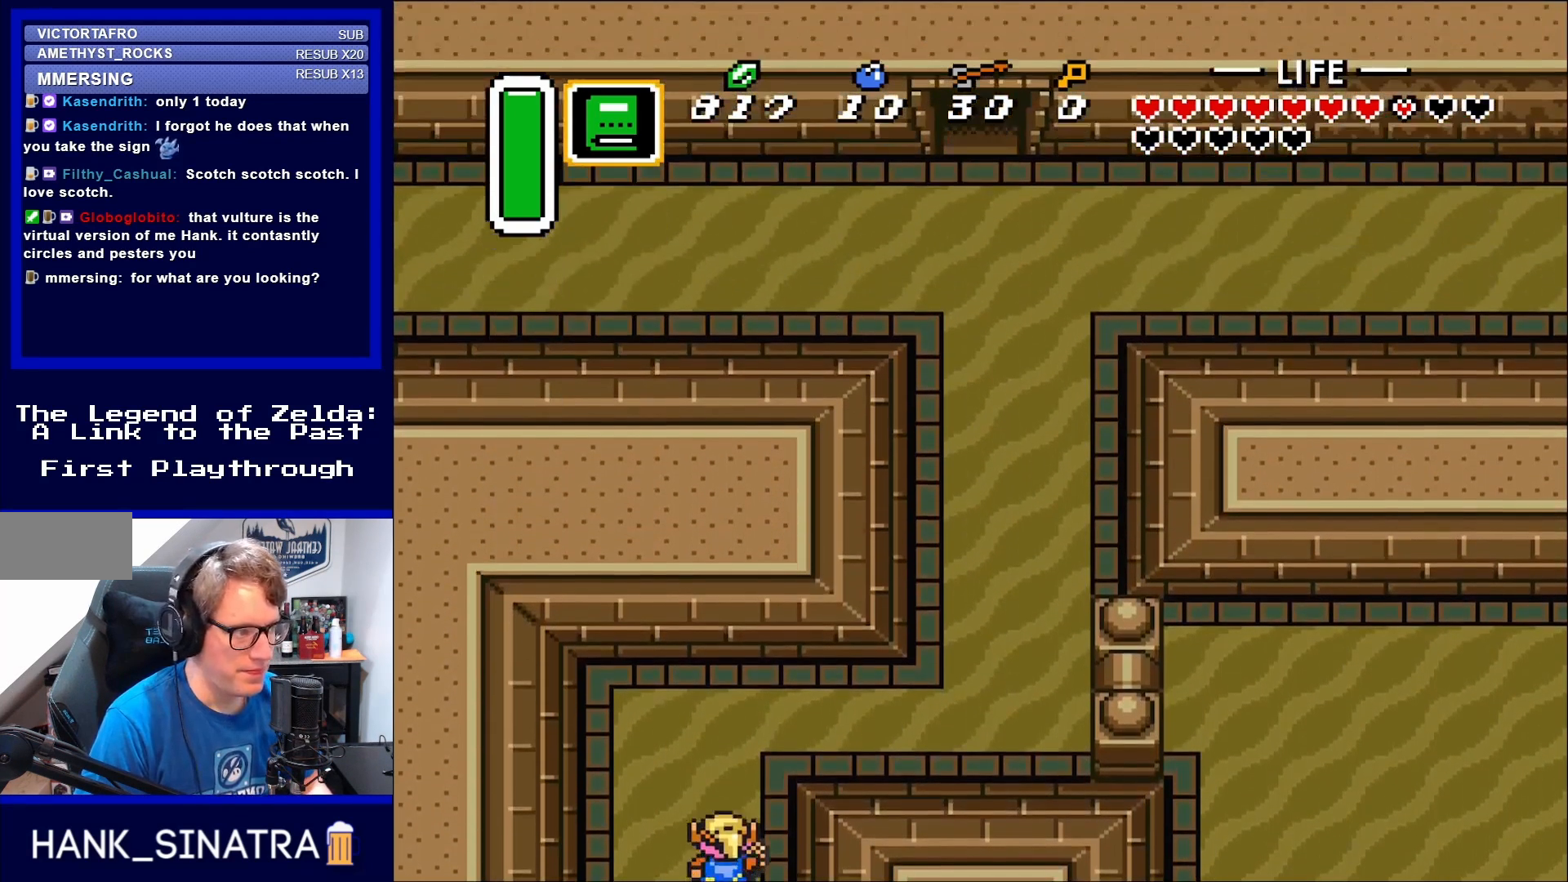
Gameplay with a controller (Nintendo layout); each line is a JSON object with the inputs held at the frame after it. "events" lists button and stick changes between this image and that frame as [ms after this image, input, new state], when the widget could be followed in between. Not read: L3 R3.
{"buttons": ["DPAD_UP"], "events": []}
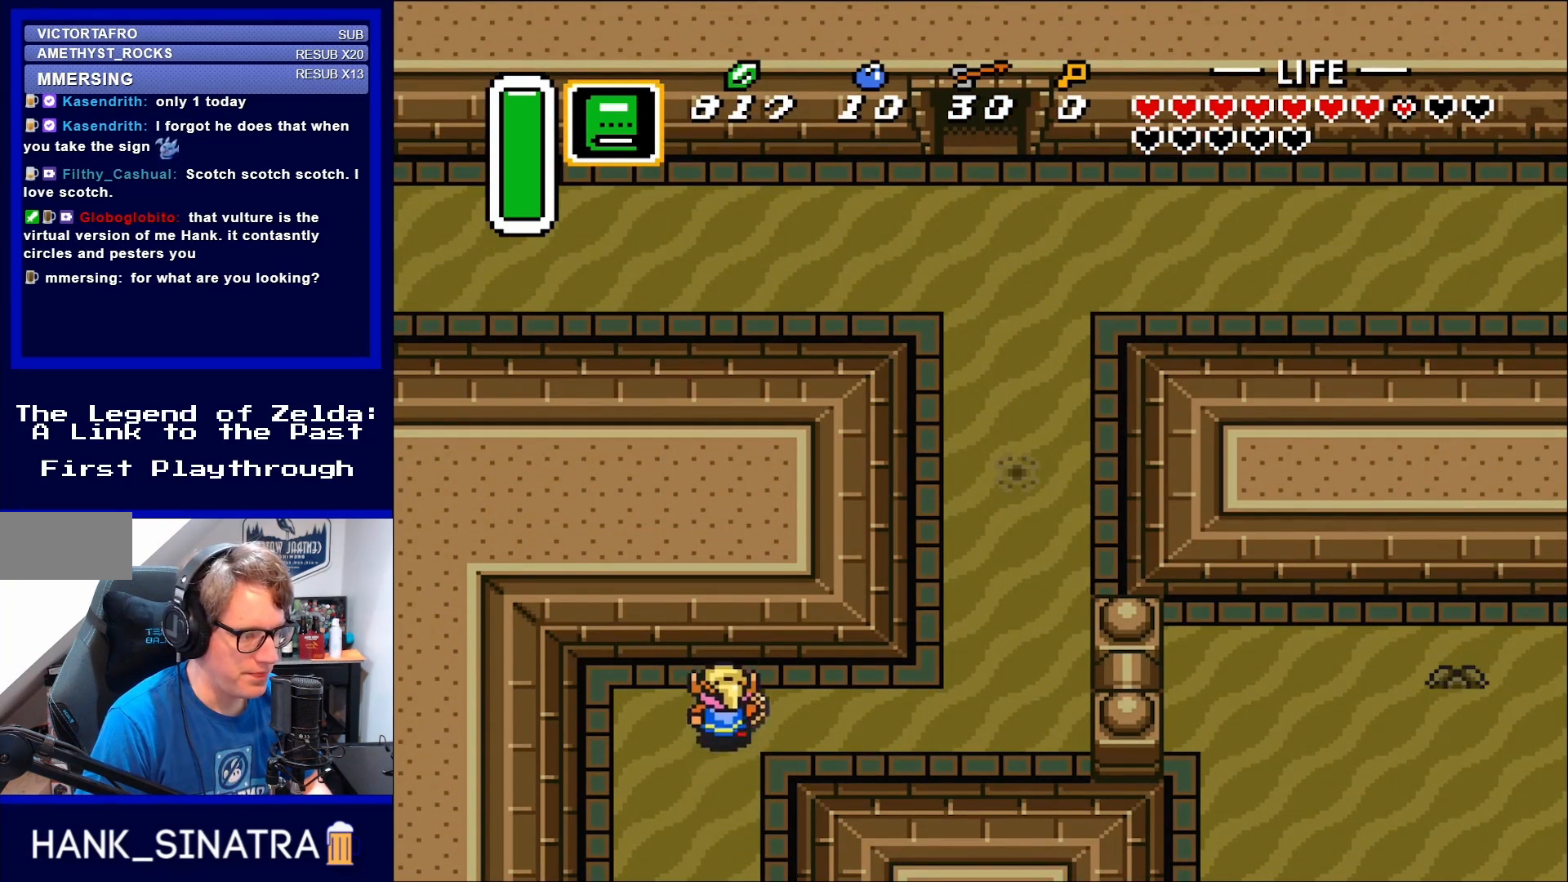
{"buttons": ["DPAD_RIGHT"], "events": [[167, "DPAD_RIGHT", "down"], [317, "DPAD_UP", "up"]]}
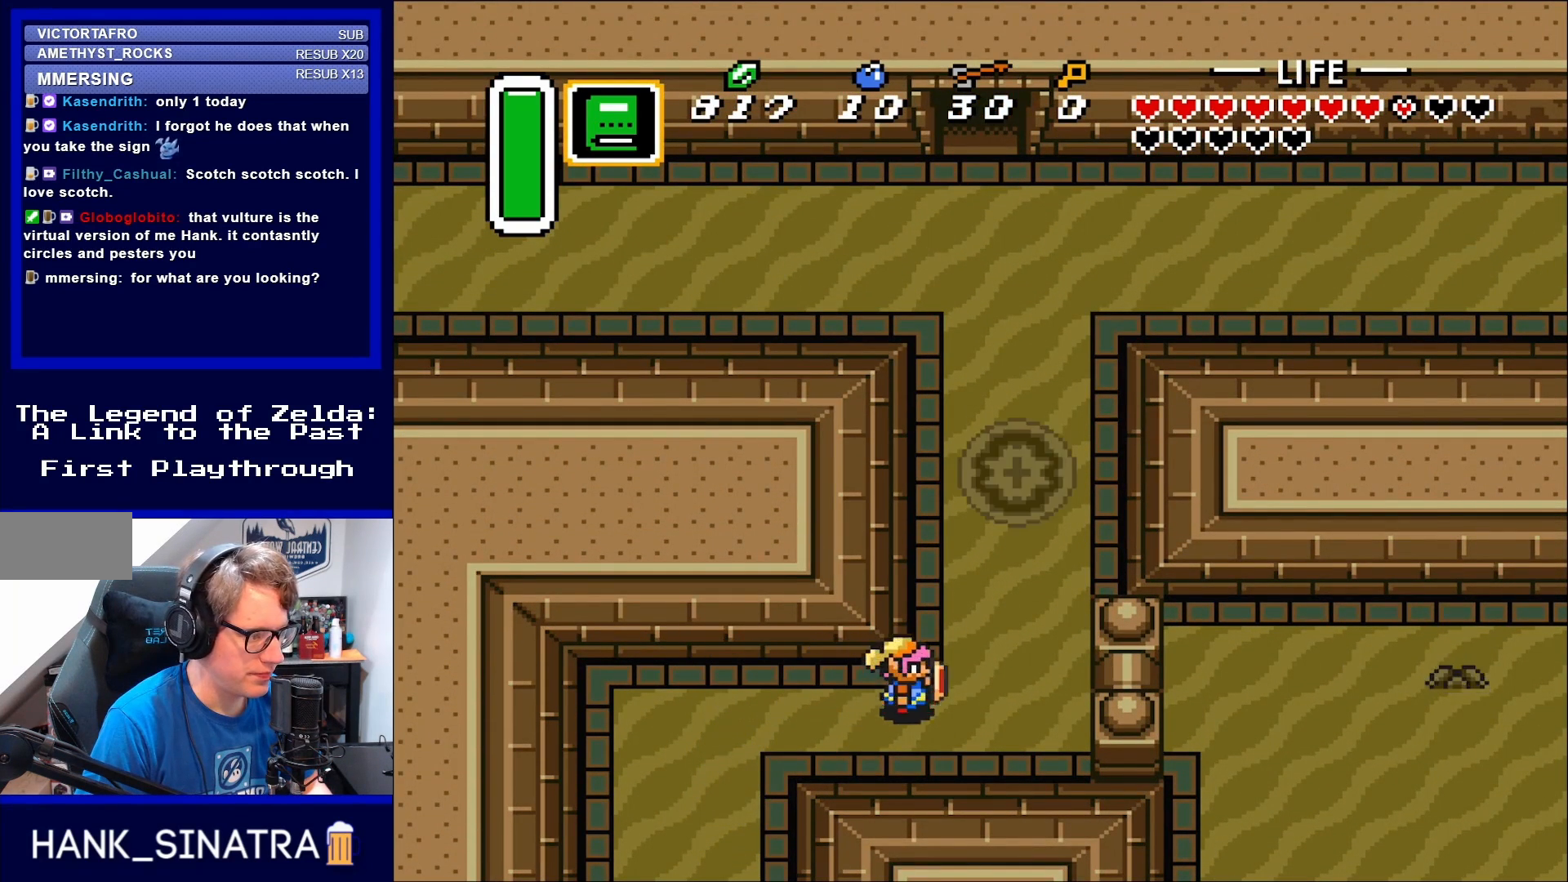
{"buttons": ["DPAD_UP"], "events": [[367, "DPAD_RIGHT", "up"], [367, "DPAD_UP", "down"]]}
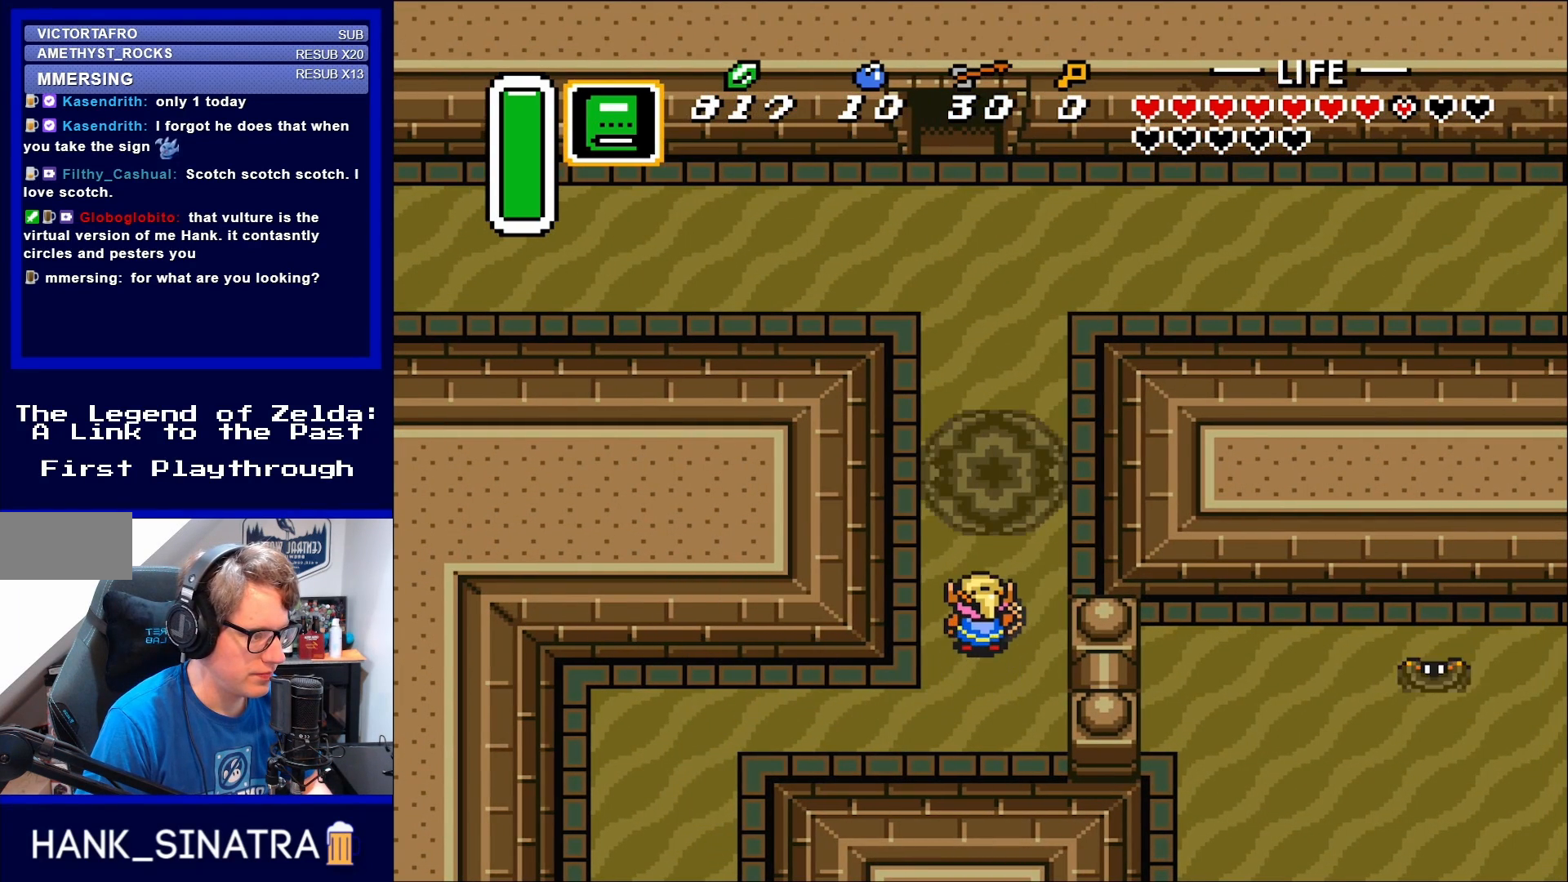
{"buttons": [], "events": [[50, "DPAD_UP", "up"], [283, "DPAD_UP", "down"], [433, "DPAD_UP", "up"]]}
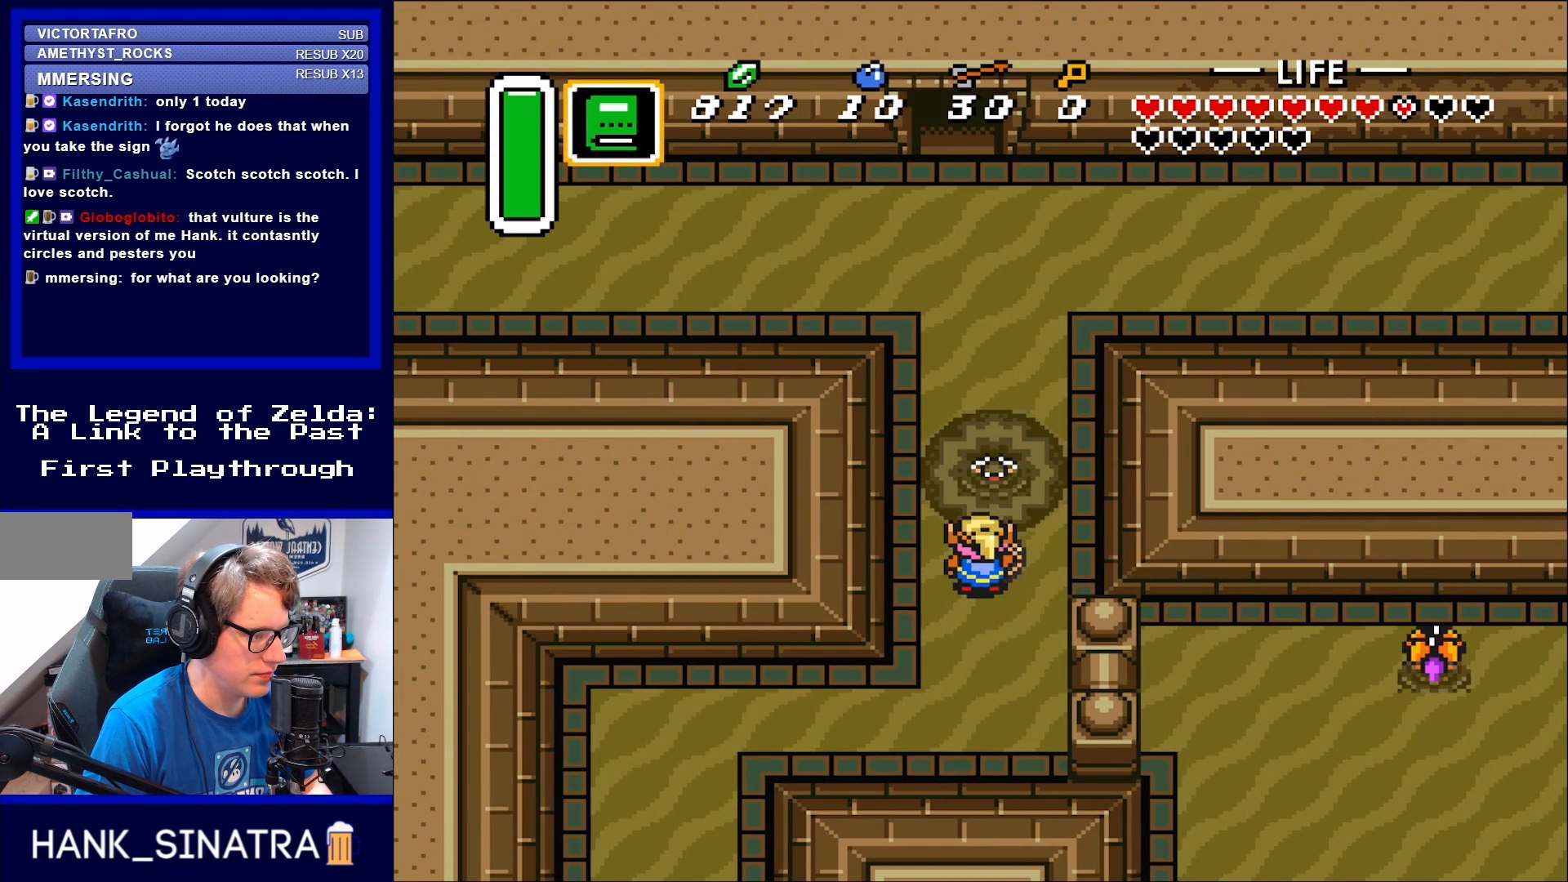
{"buttons": [], "events": [[133, "B", "down"], [217, "B", "up"], [283, "B", "down"], [350, "B", "up"], [367, "B", "down"], [450, "B", "up"]]}
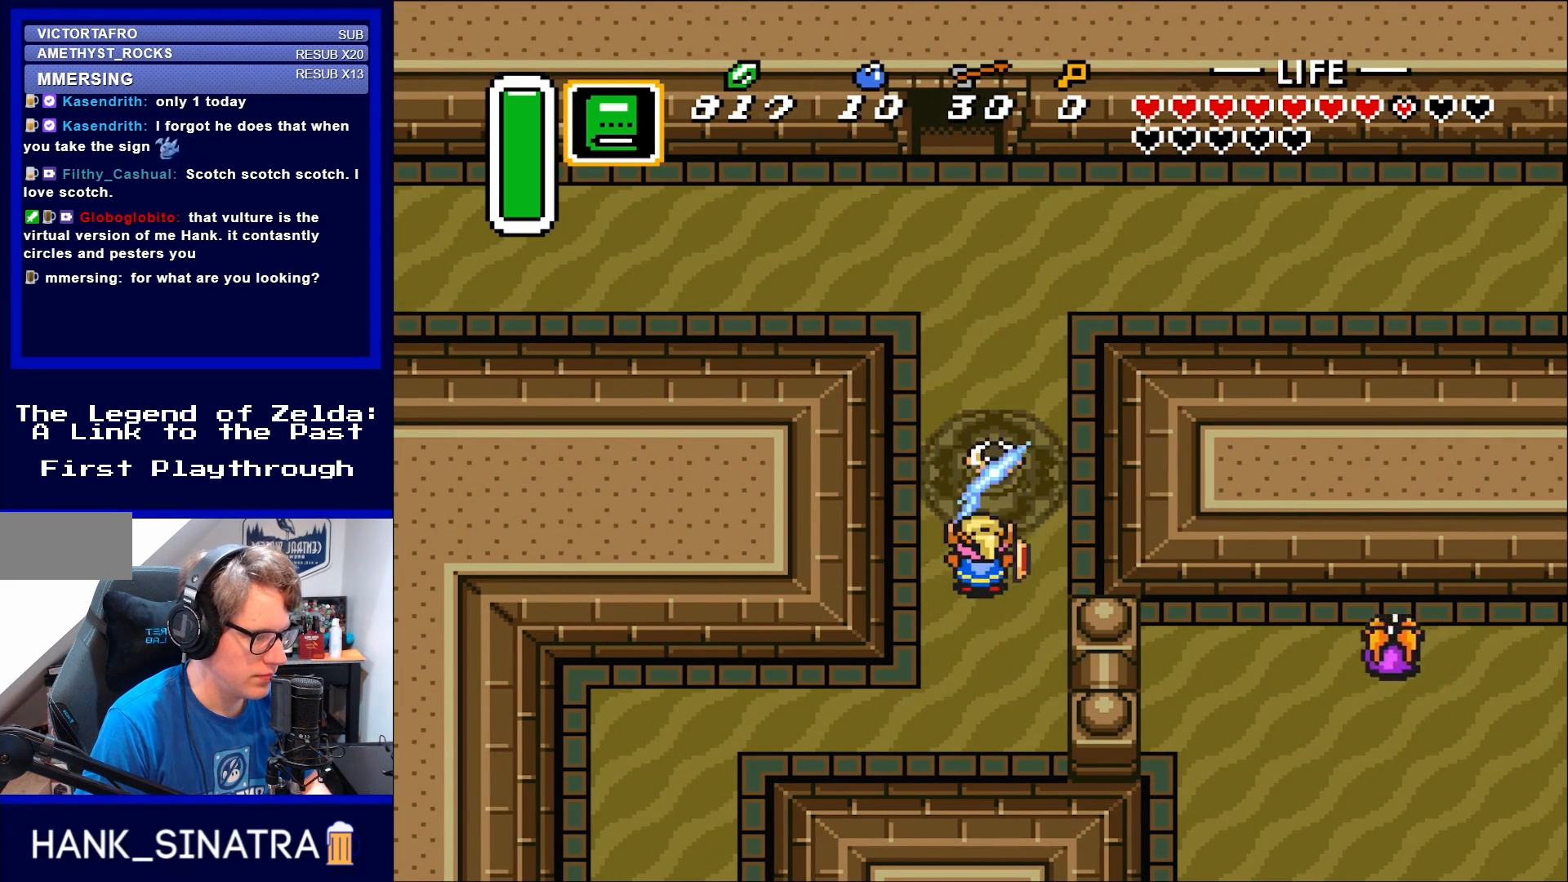
{"buttons": ["DPAD_LEFT"], "events": [[17, "B", "down"], [50, "B", "up"], [117, "B", "down"], [183, "B", "up"], [350, "DPAD_LEFT", "down"]]}
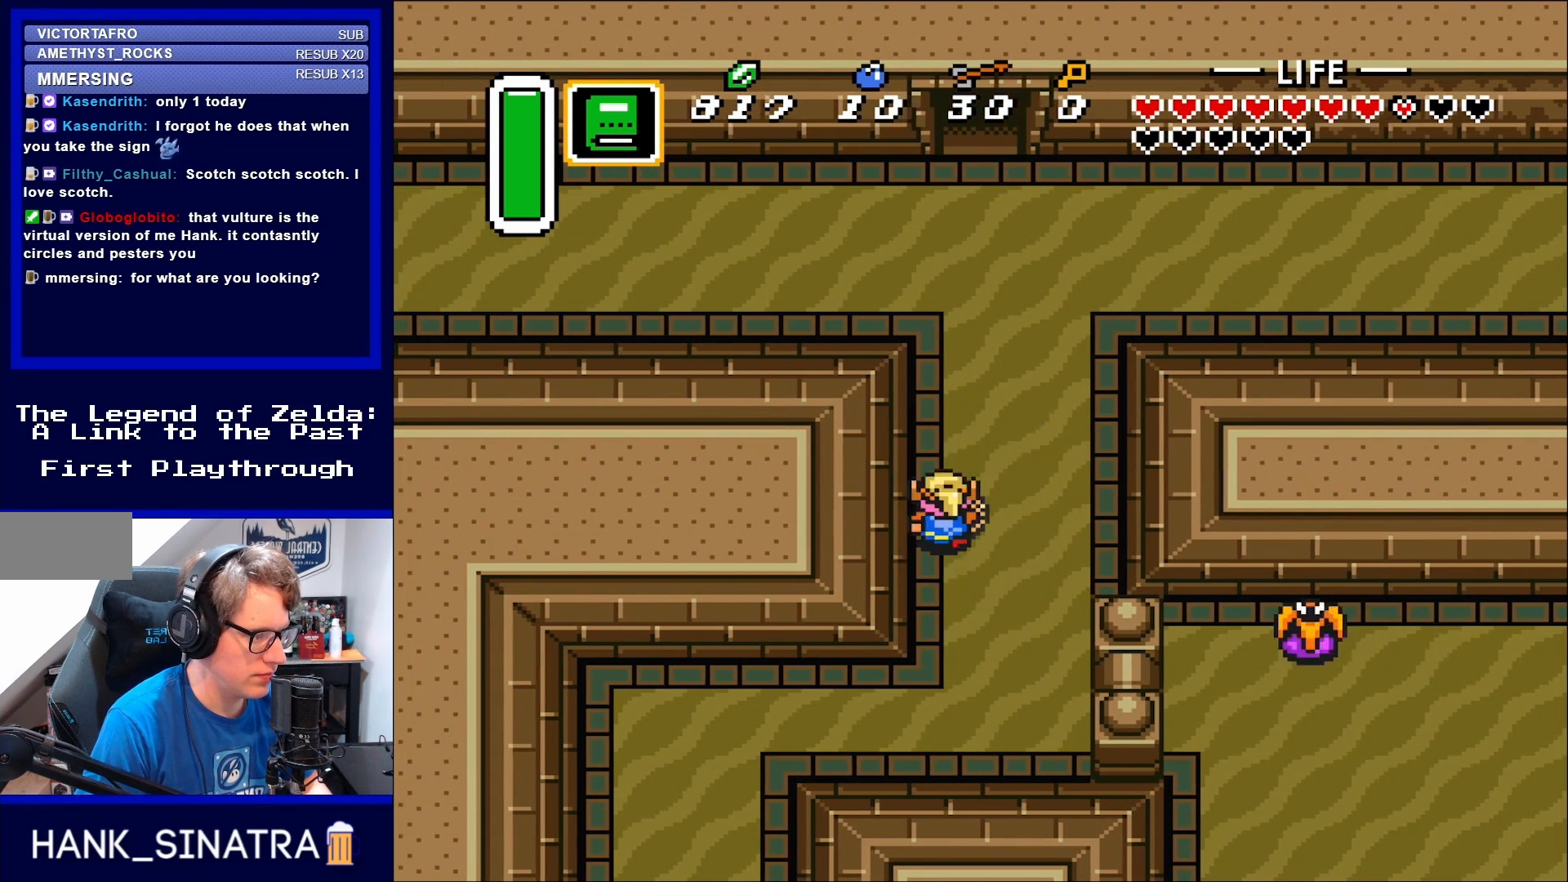
{"buttons": ["DPAD_UP"], "events": [[17, "DPAD_UP", "down"], [83, "DPAD_LEFT", "up"]]}
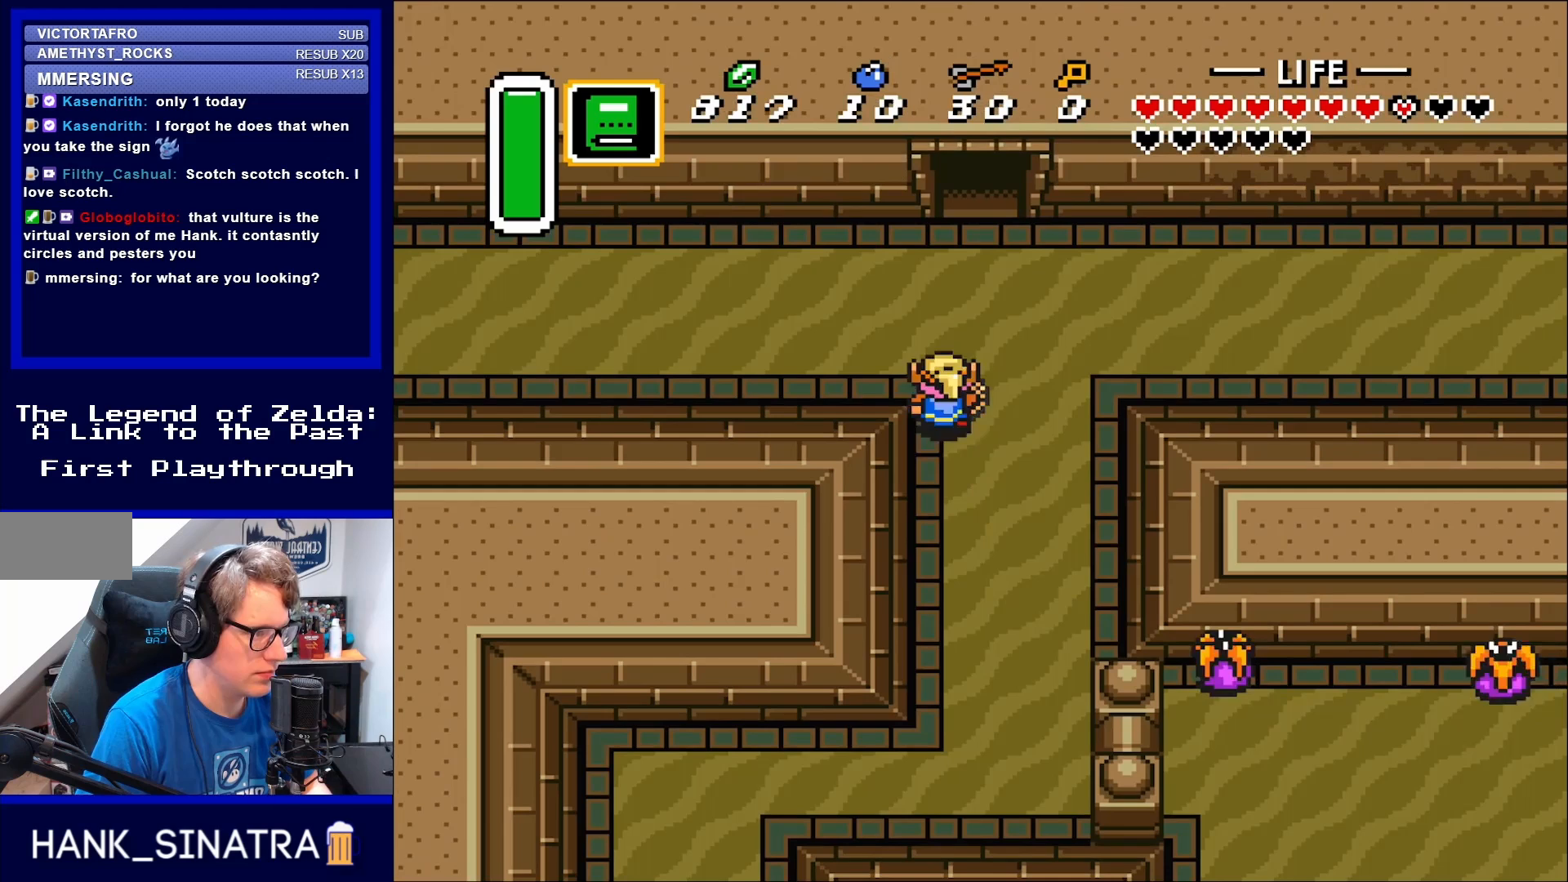
{"buttons": ["DPAD_LEFT"], "events": [[283, "DPAD_LEFT", "down"], [317, "DPAD_UP", "up"]]}
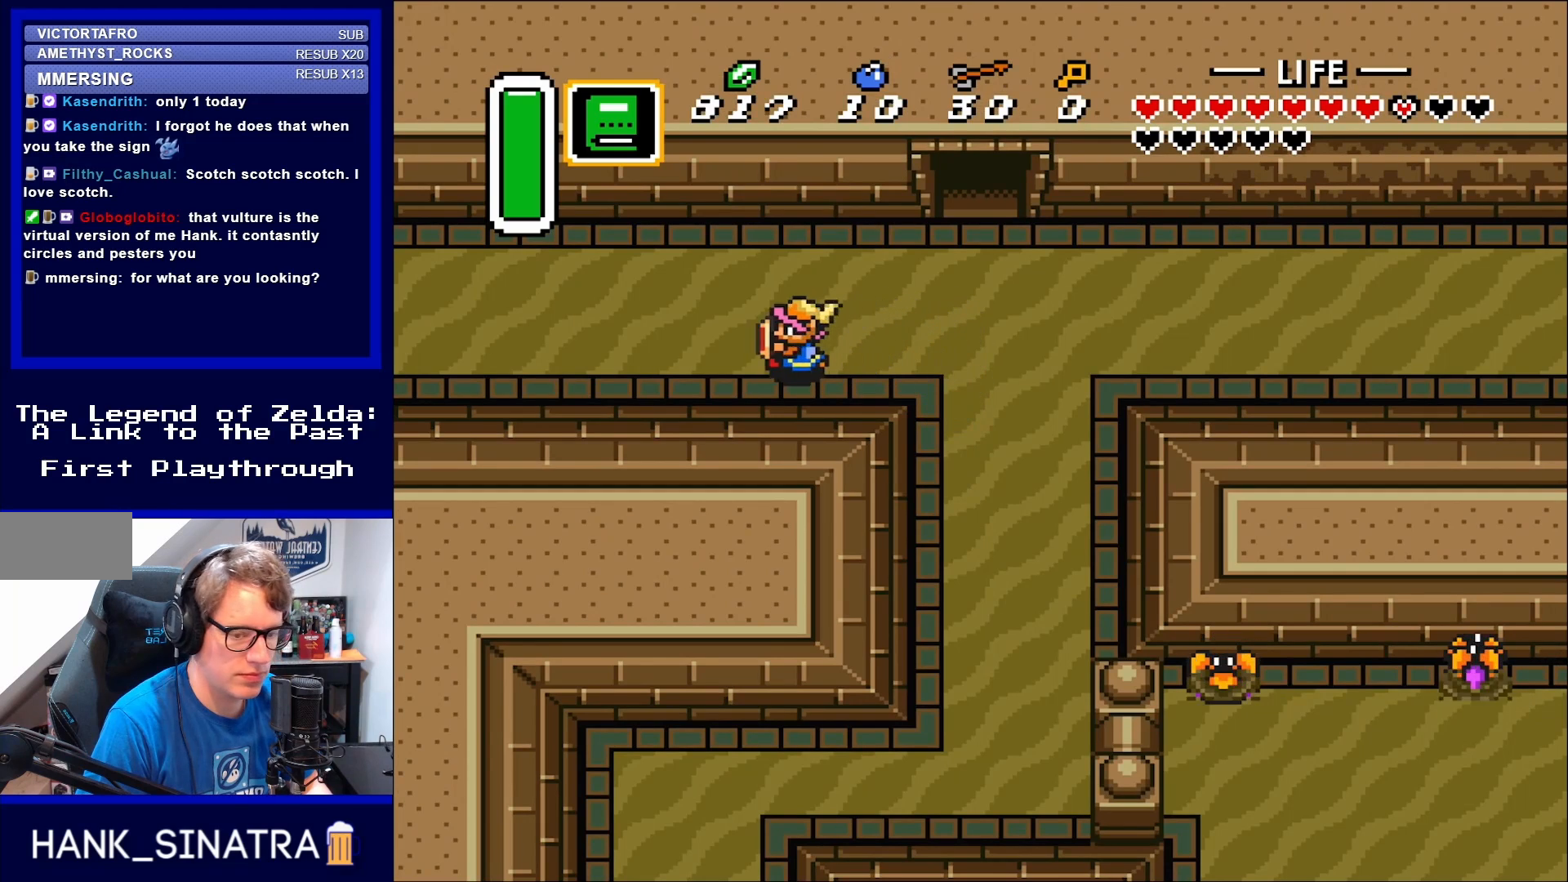
{"buttons": ["DPAD_LEFT"], "events": []}
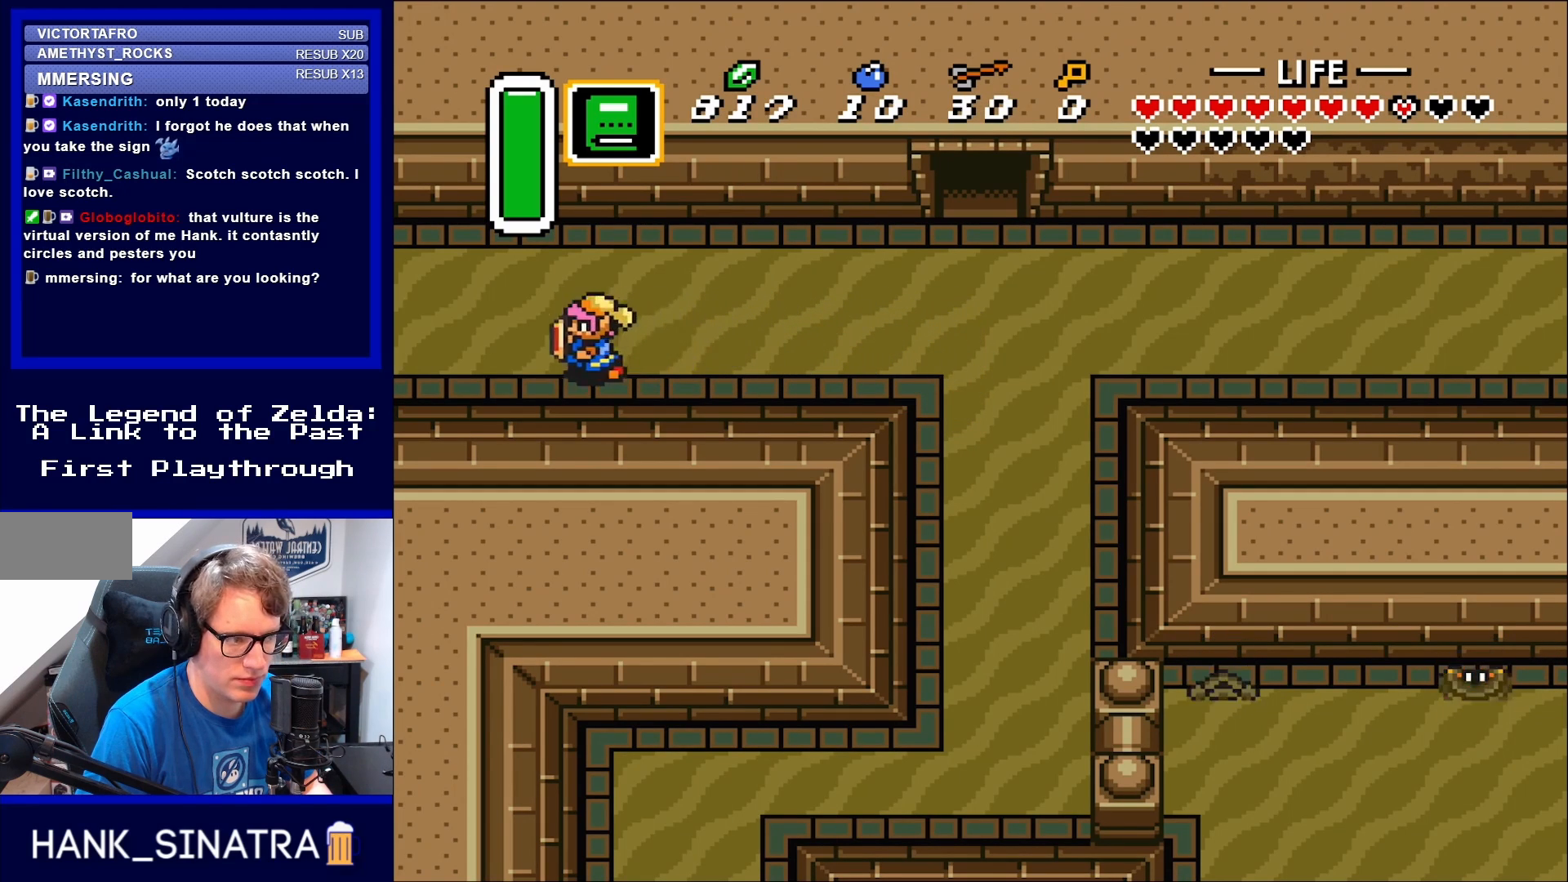
{"buttons": ["DPAD_LEFT"], "events": []}
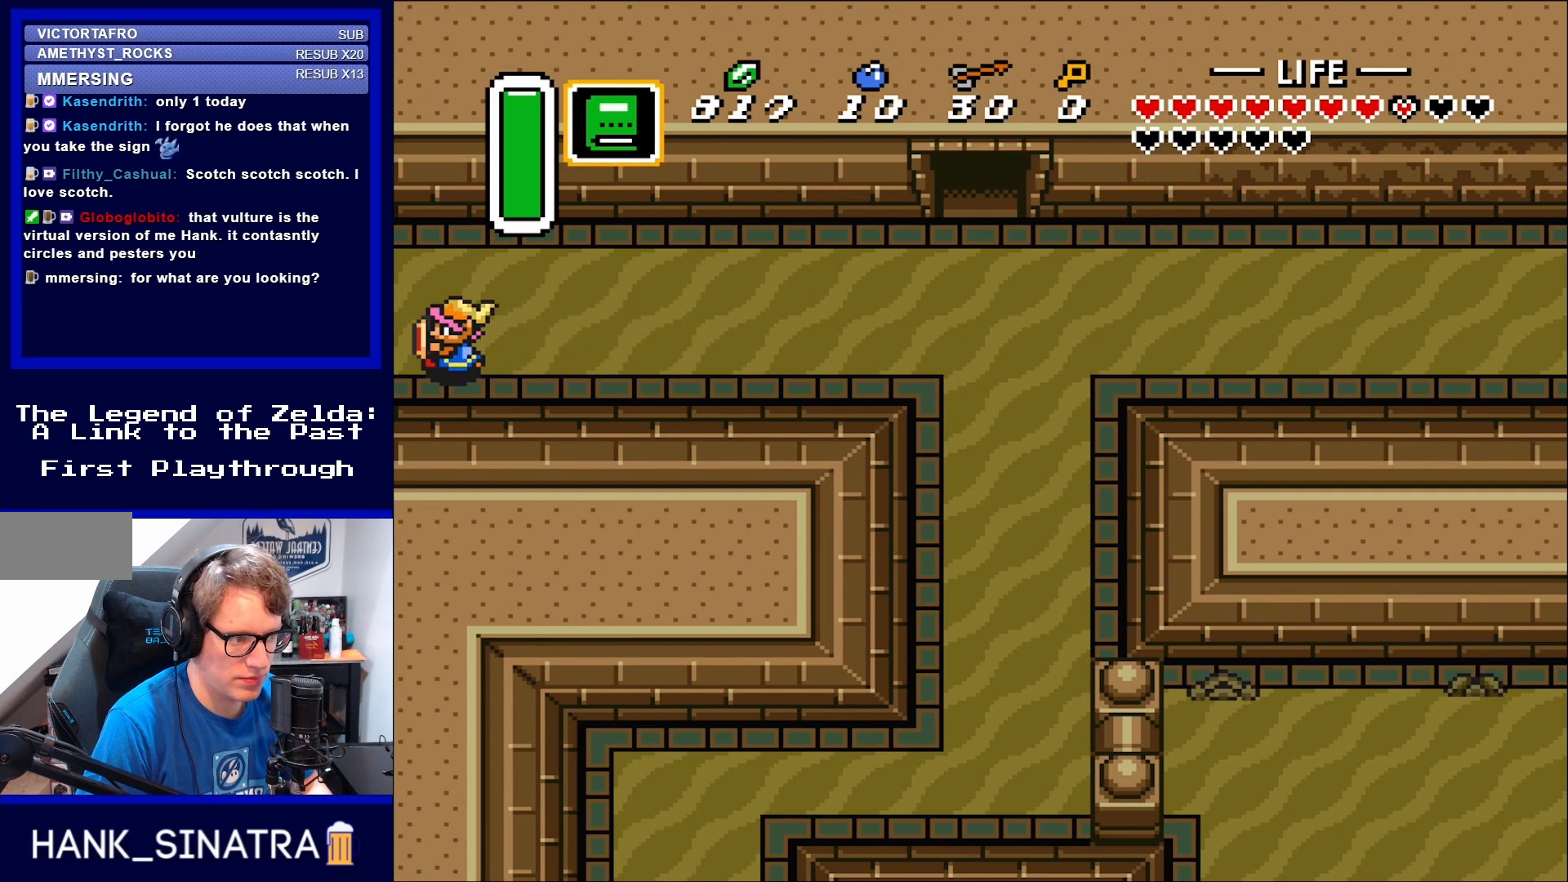
{"buttons": ["DPAD_LEFT"], "events": []}
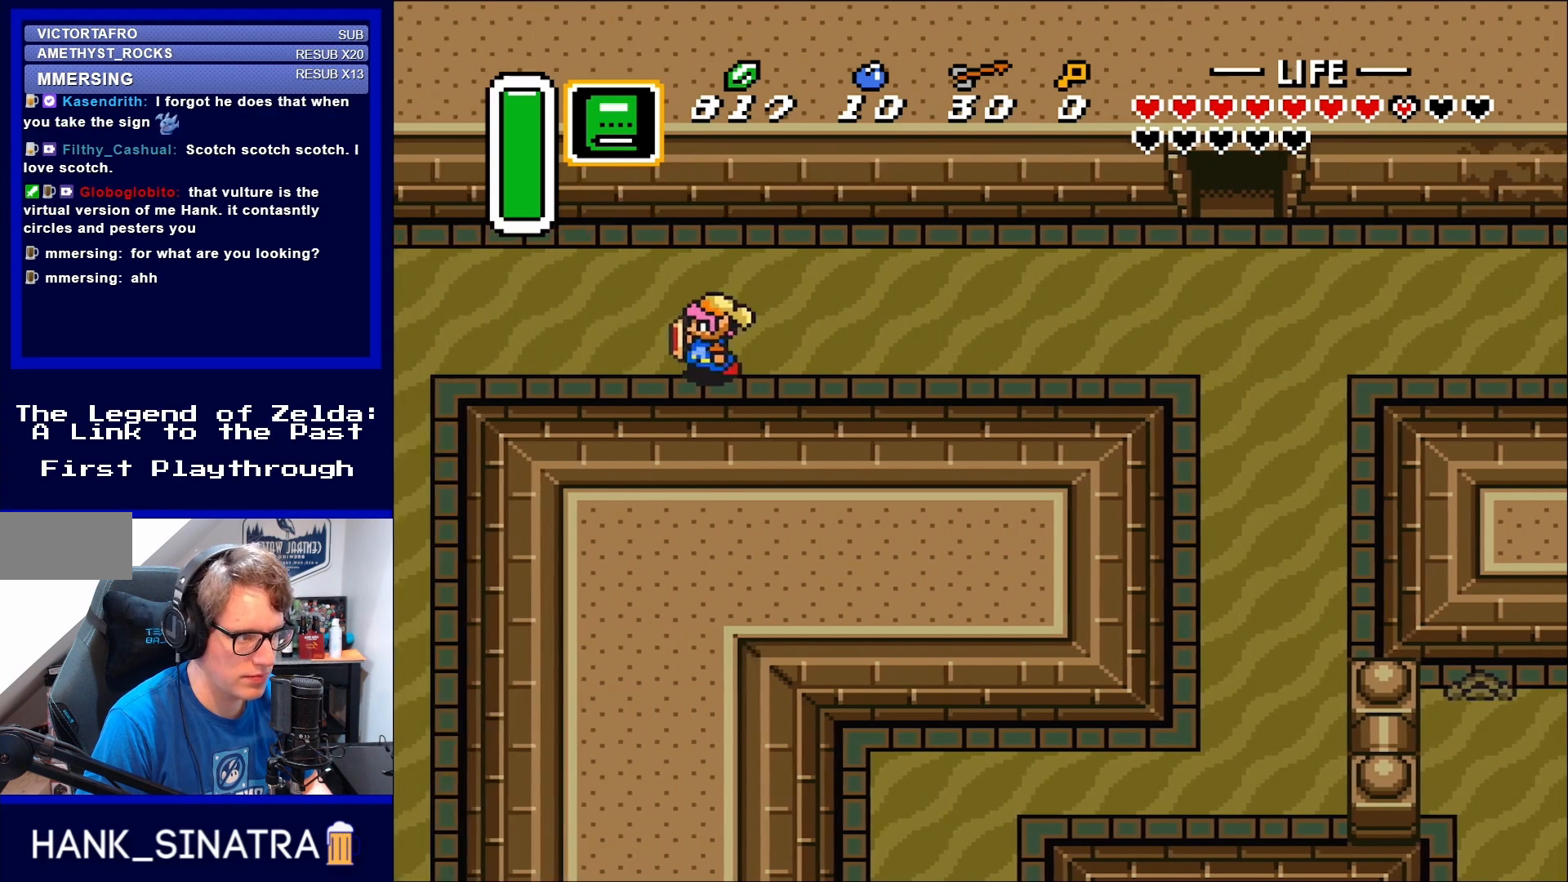
{"buttons": ["DPAD_LEFT"], "events": [[50, "DPAD_LEFT", "up"], [400, "DPAD_LEFT", "down"]]}
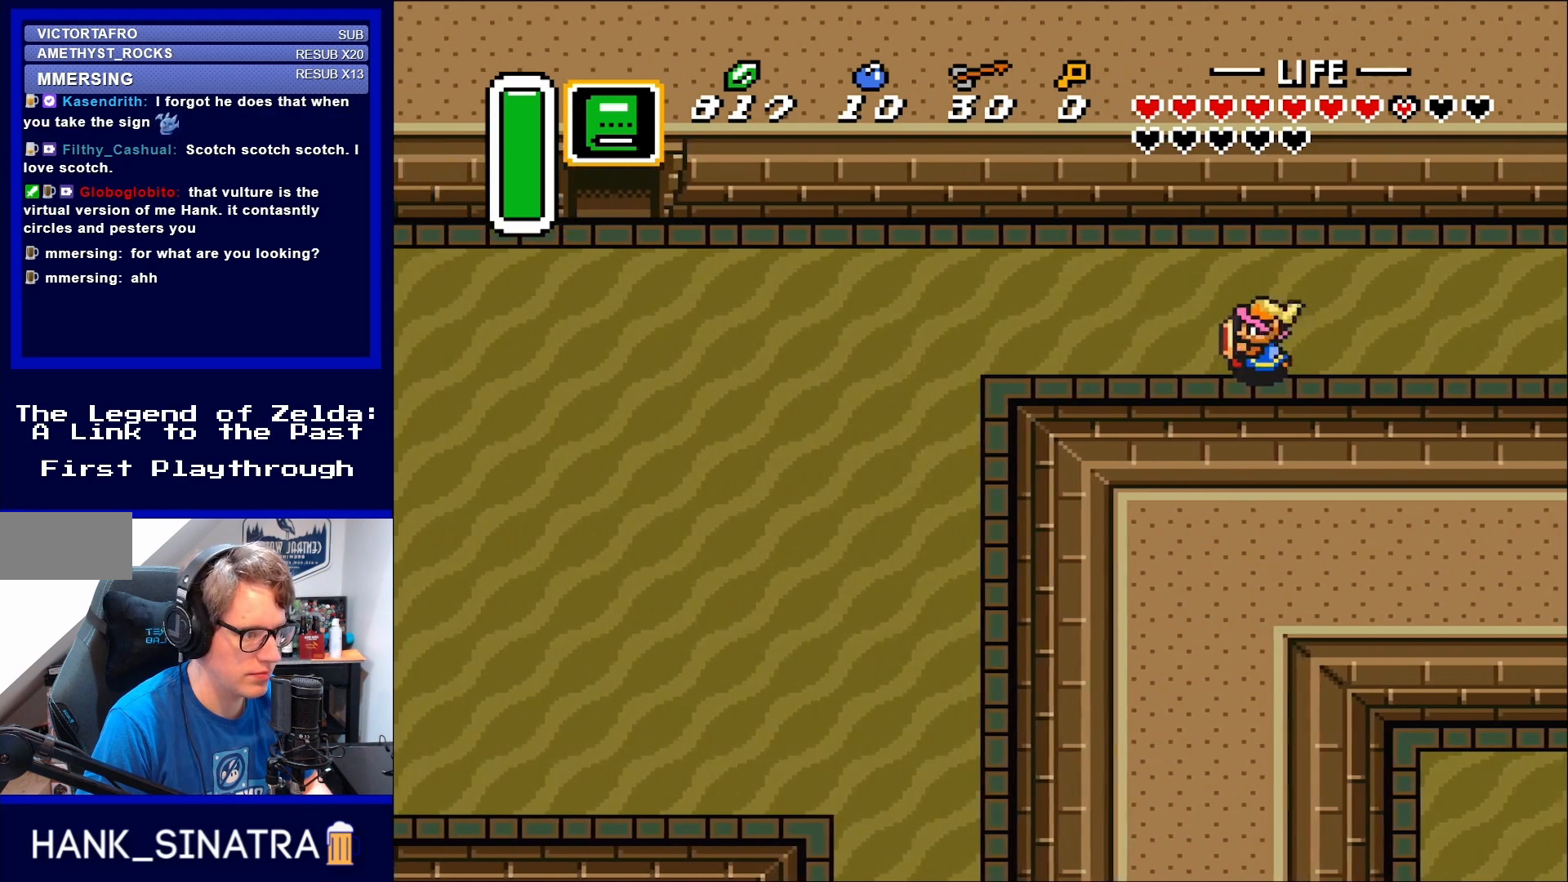
{"buttons": ["DPAD_LEFT"], "events": []}
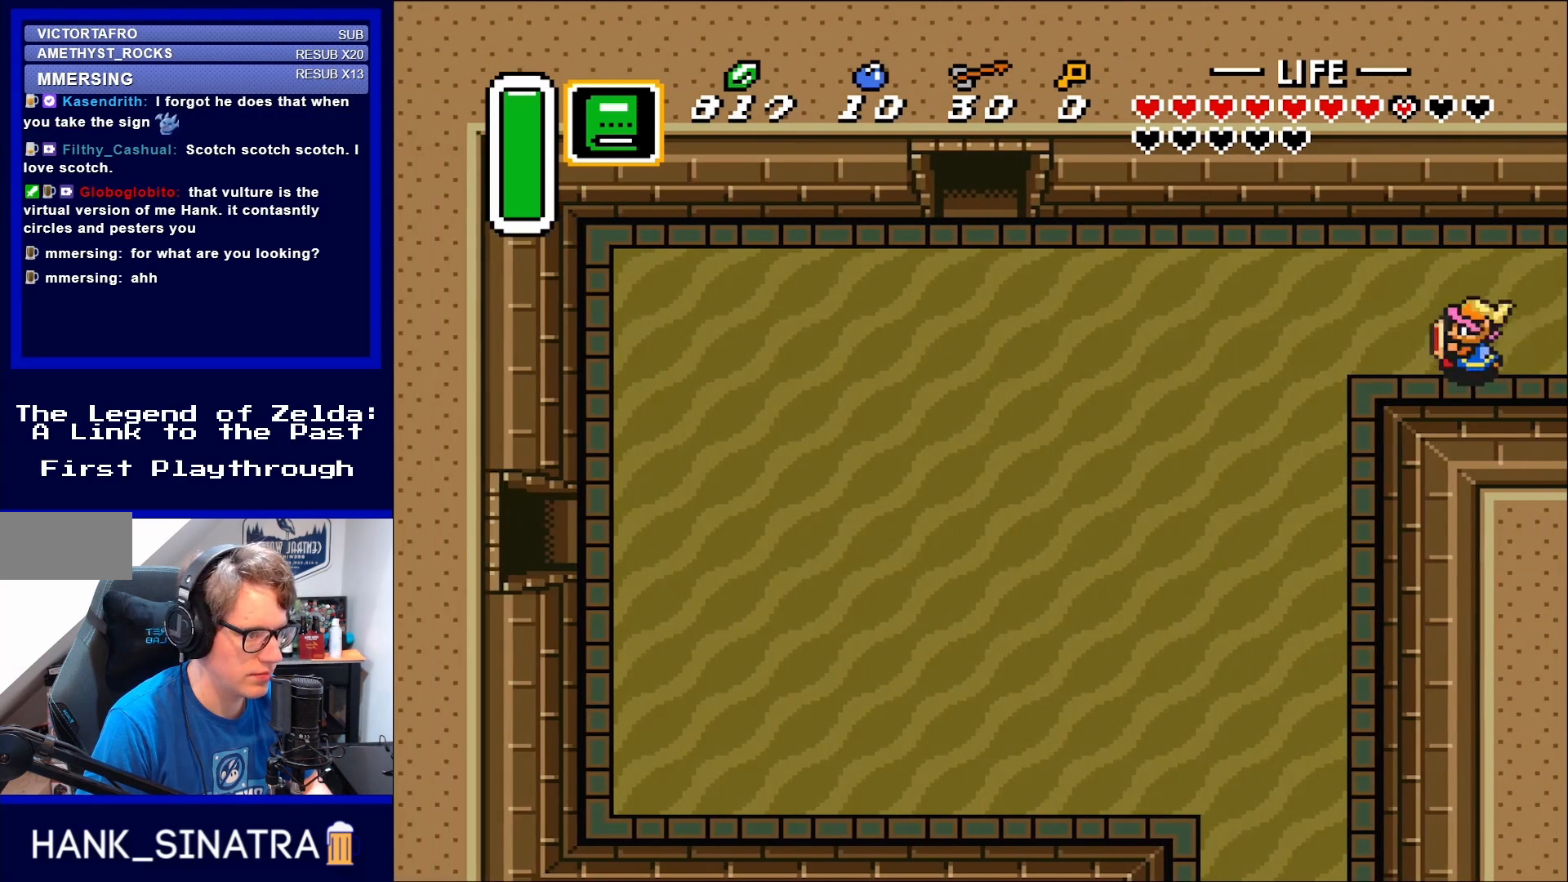
{"buttons": ["DPAD_DOWN", "DPAD_LEFT"], "events": [[383, "DPAD_DOWN", "down"]]}
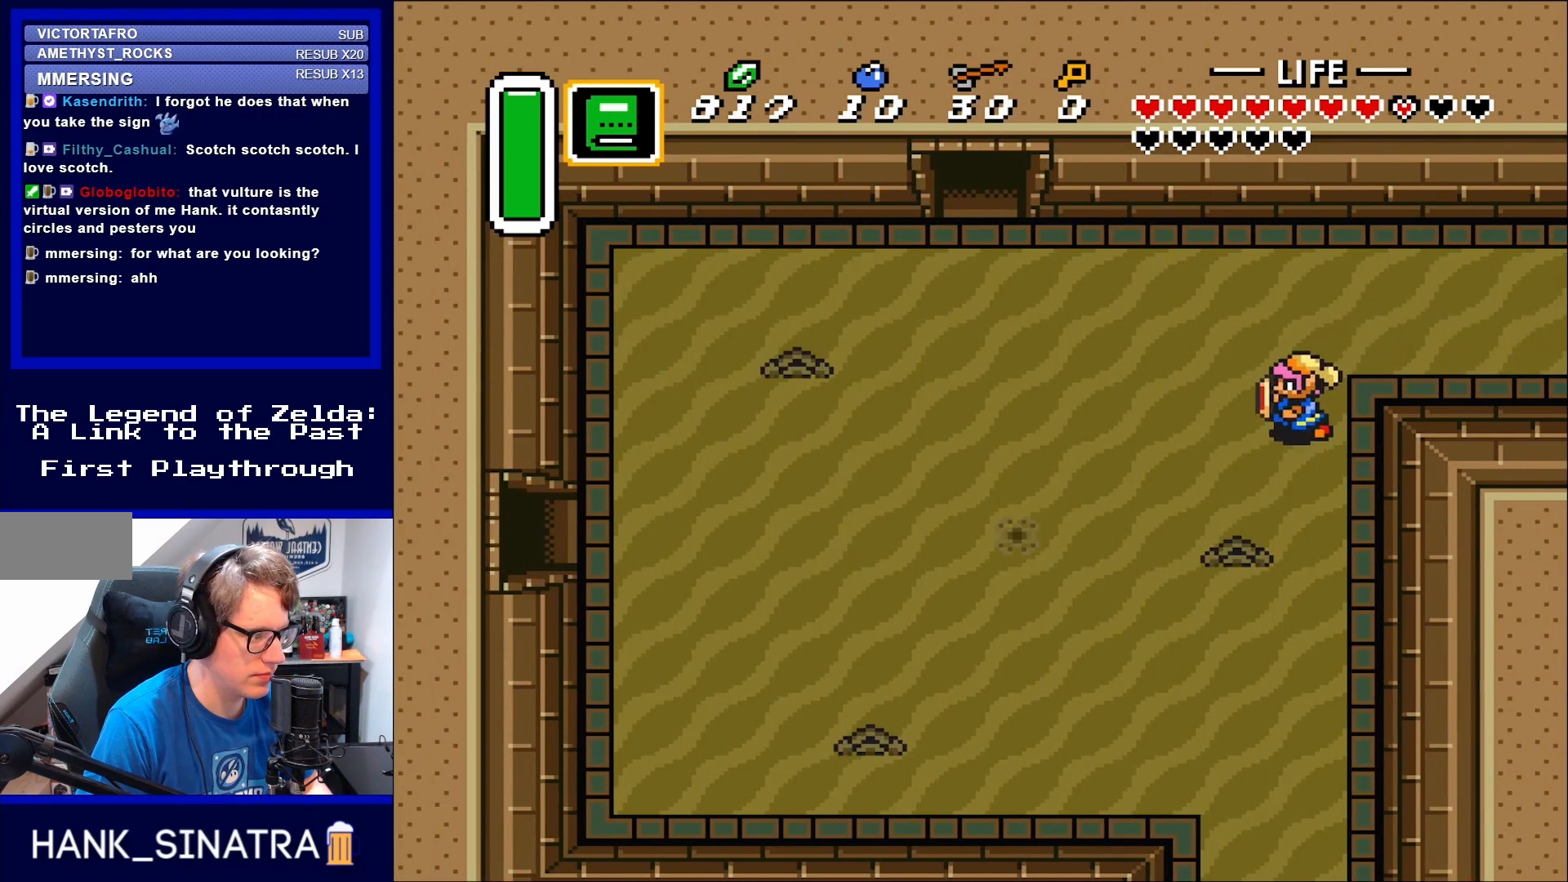
{"buttons": ["DPAD_DOWN"], "events": [[217, "DPAD_DOWN", "up"], [483, "DPAD_DOWN", "down"], [483, "DPAD_LEFT", "up"]]}
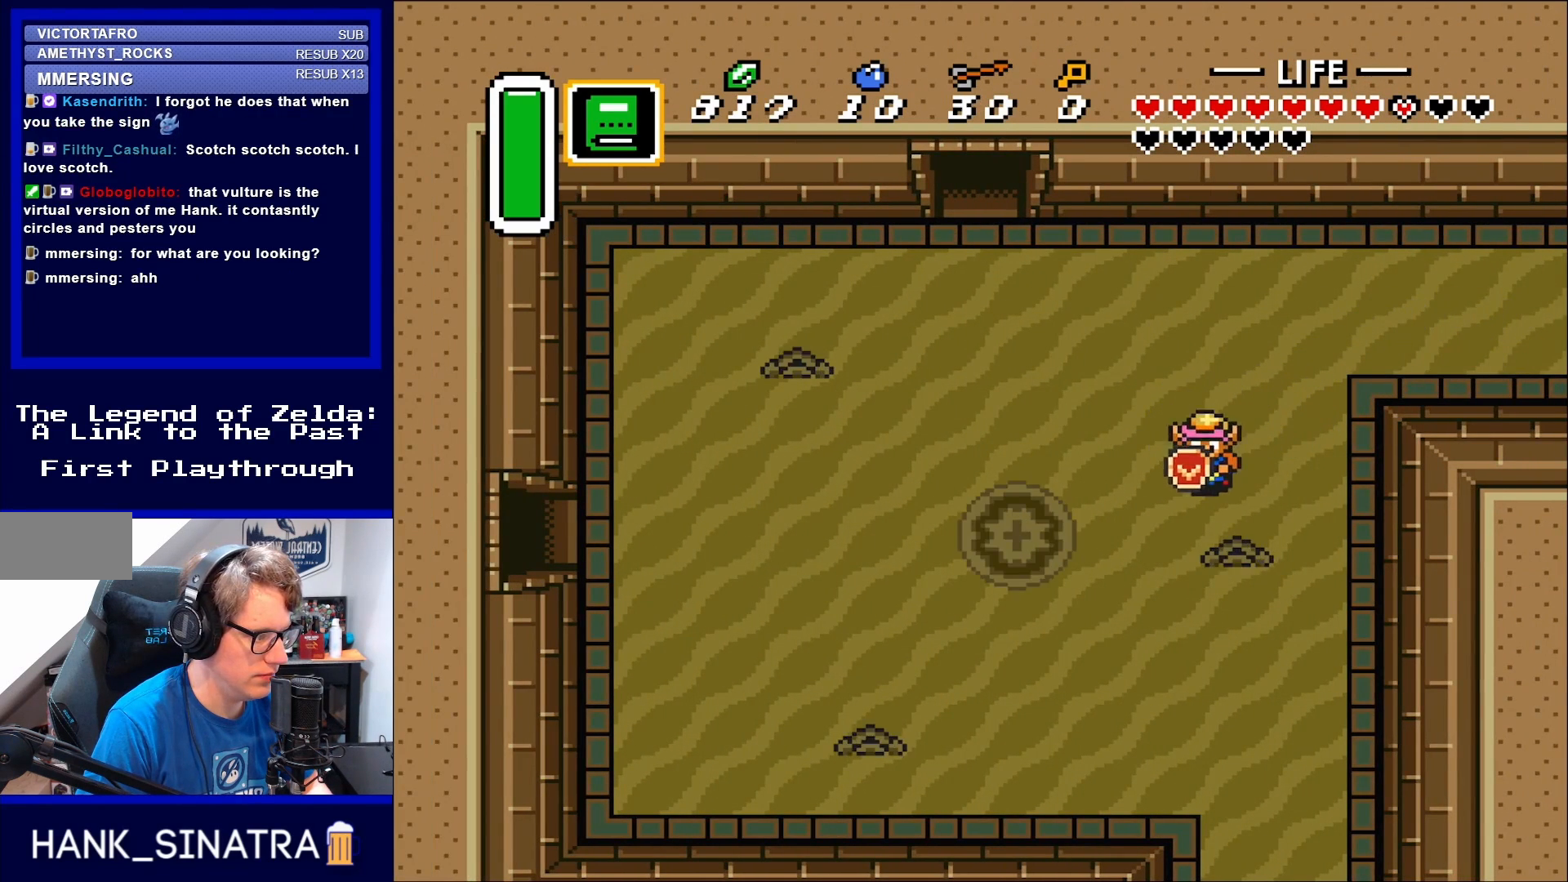
{"buttons": ["DPAD_DOWN", "DPAD_RIGHT"], "events": [[17, "DPAD_RIGHT", "down"]]}
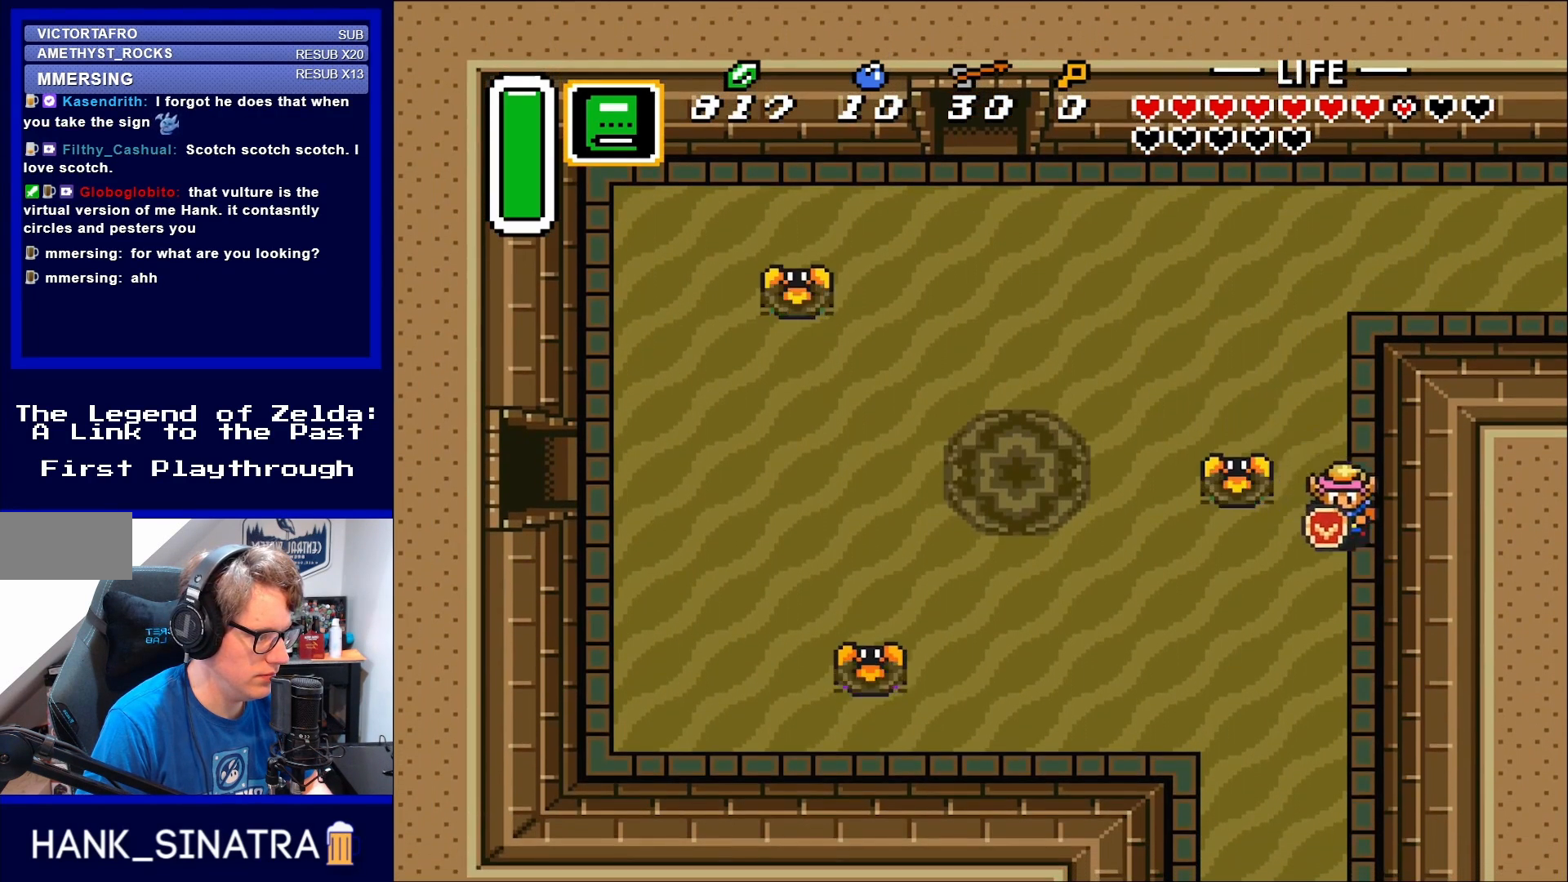
{"buttons": ["DPAD_DOWN"], "events": [[217, "DPAD_RIGHT", "up"]]}
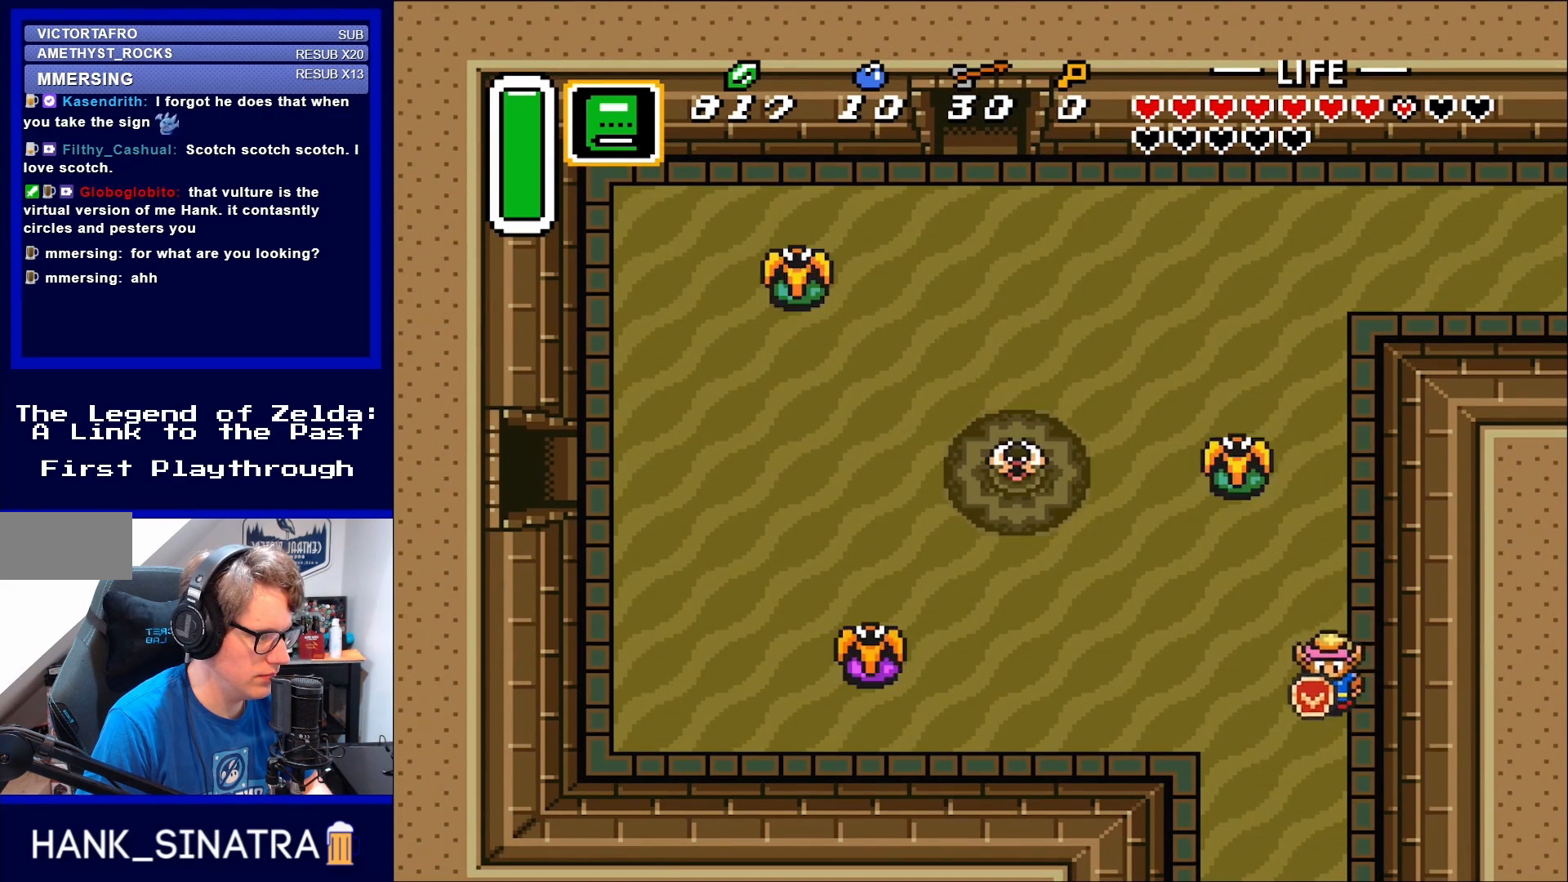
{"buttons": ["DPAD_DOWN"], "events": [[83, "DPAD_LEFT", "down"], [250, "DPAD_LEFT", "up"]]}
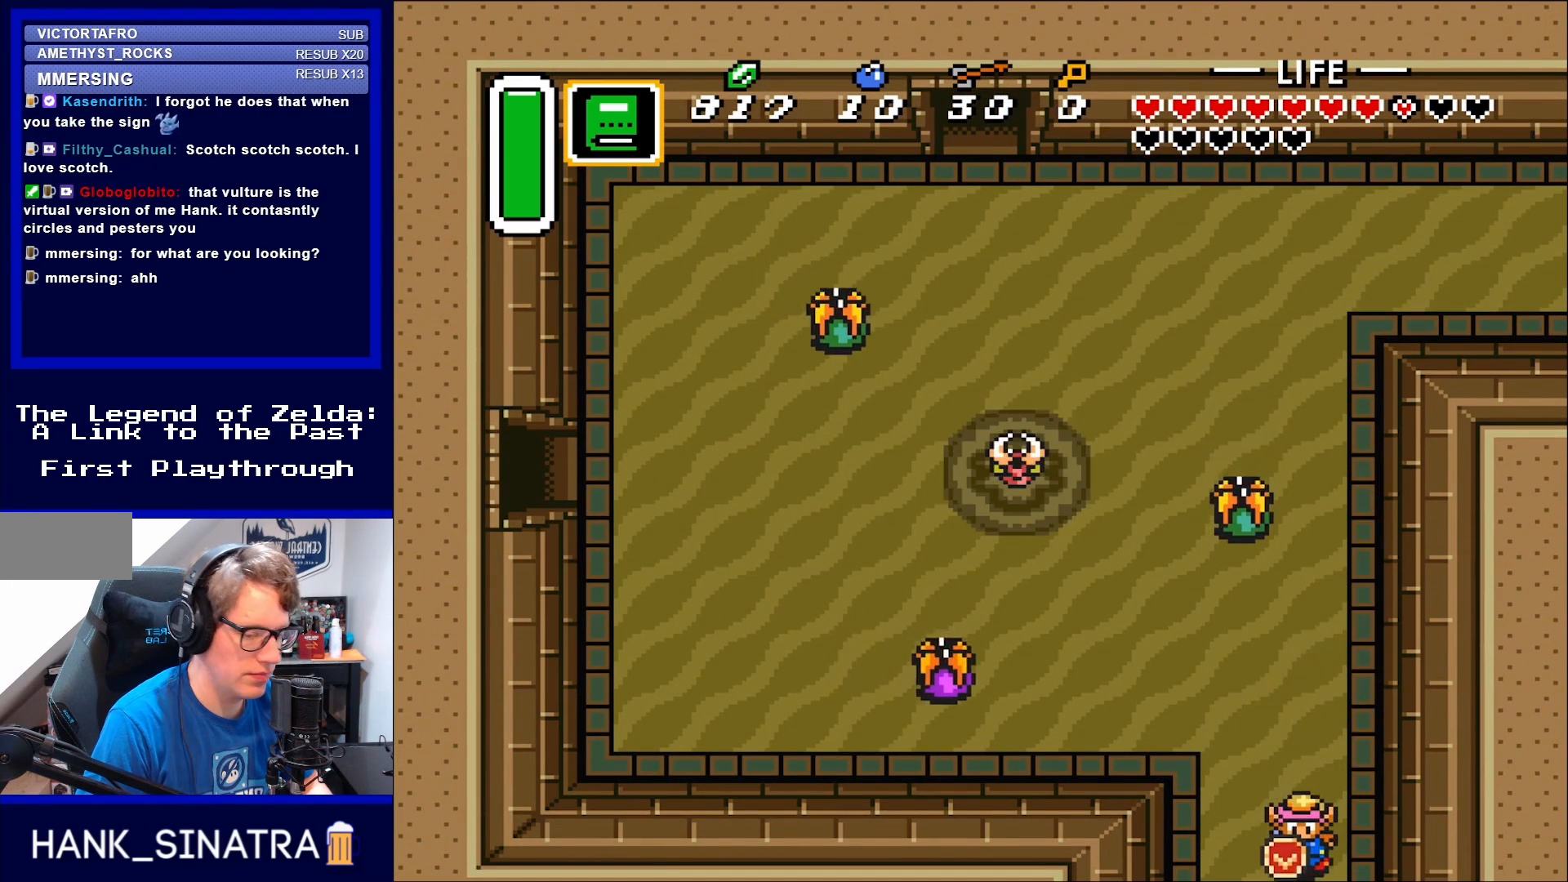
{"buttons": ["DPAD_DOWN"], "events": []}
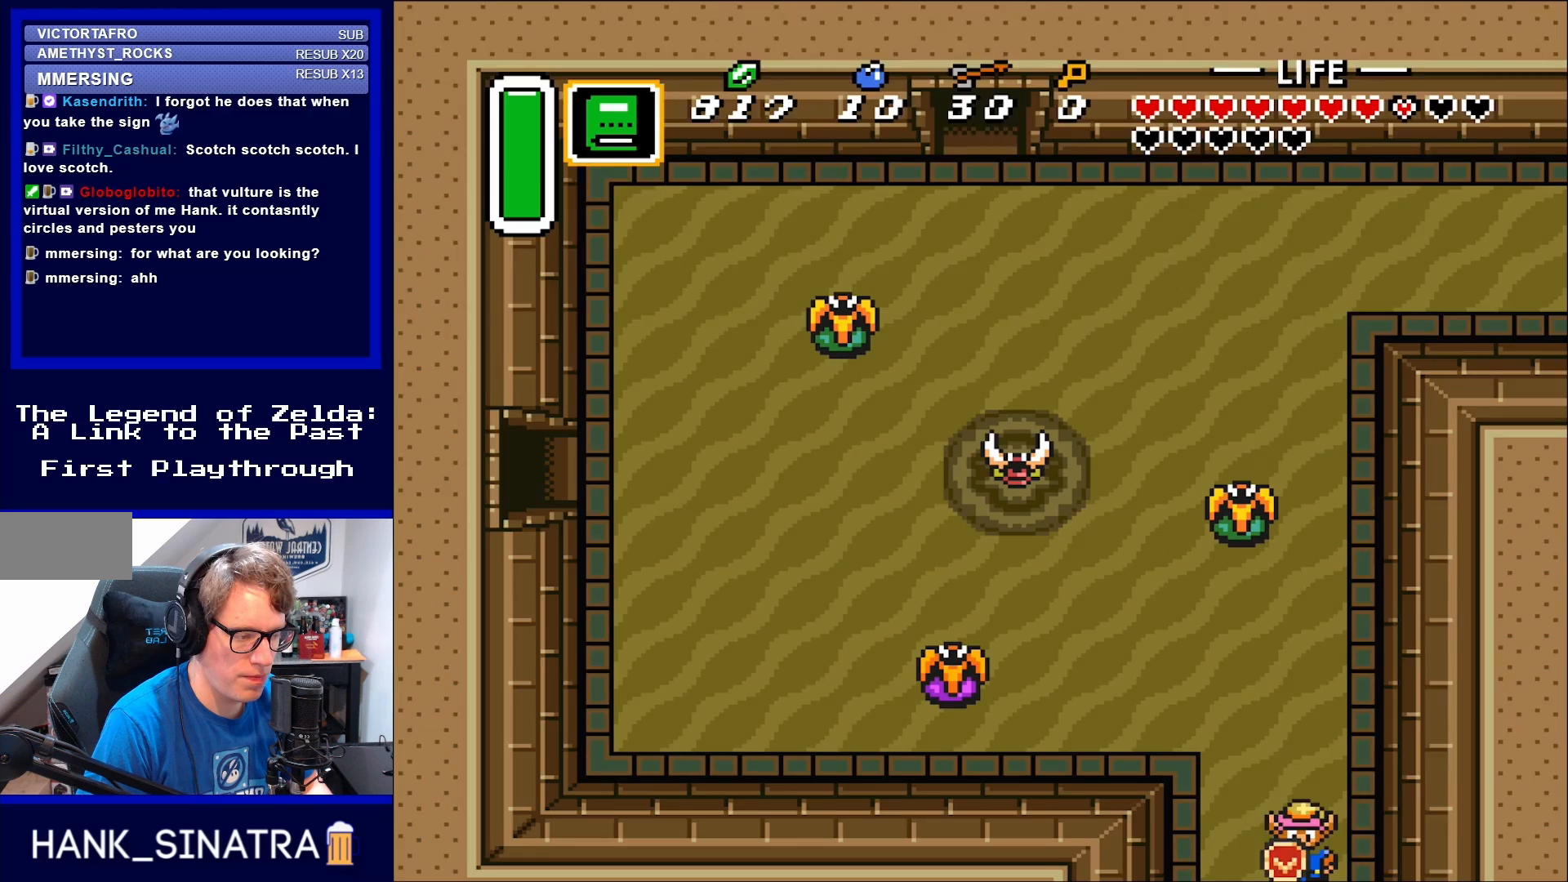
{"buttons": ["DPAD_DOWN", "DPAD_LEFT"], "events": [[83, "DPAD_DOWN", "up"], [250, "DPAD_LEFT", "down"], [317, "DPAD_DOWN", "down"]]}
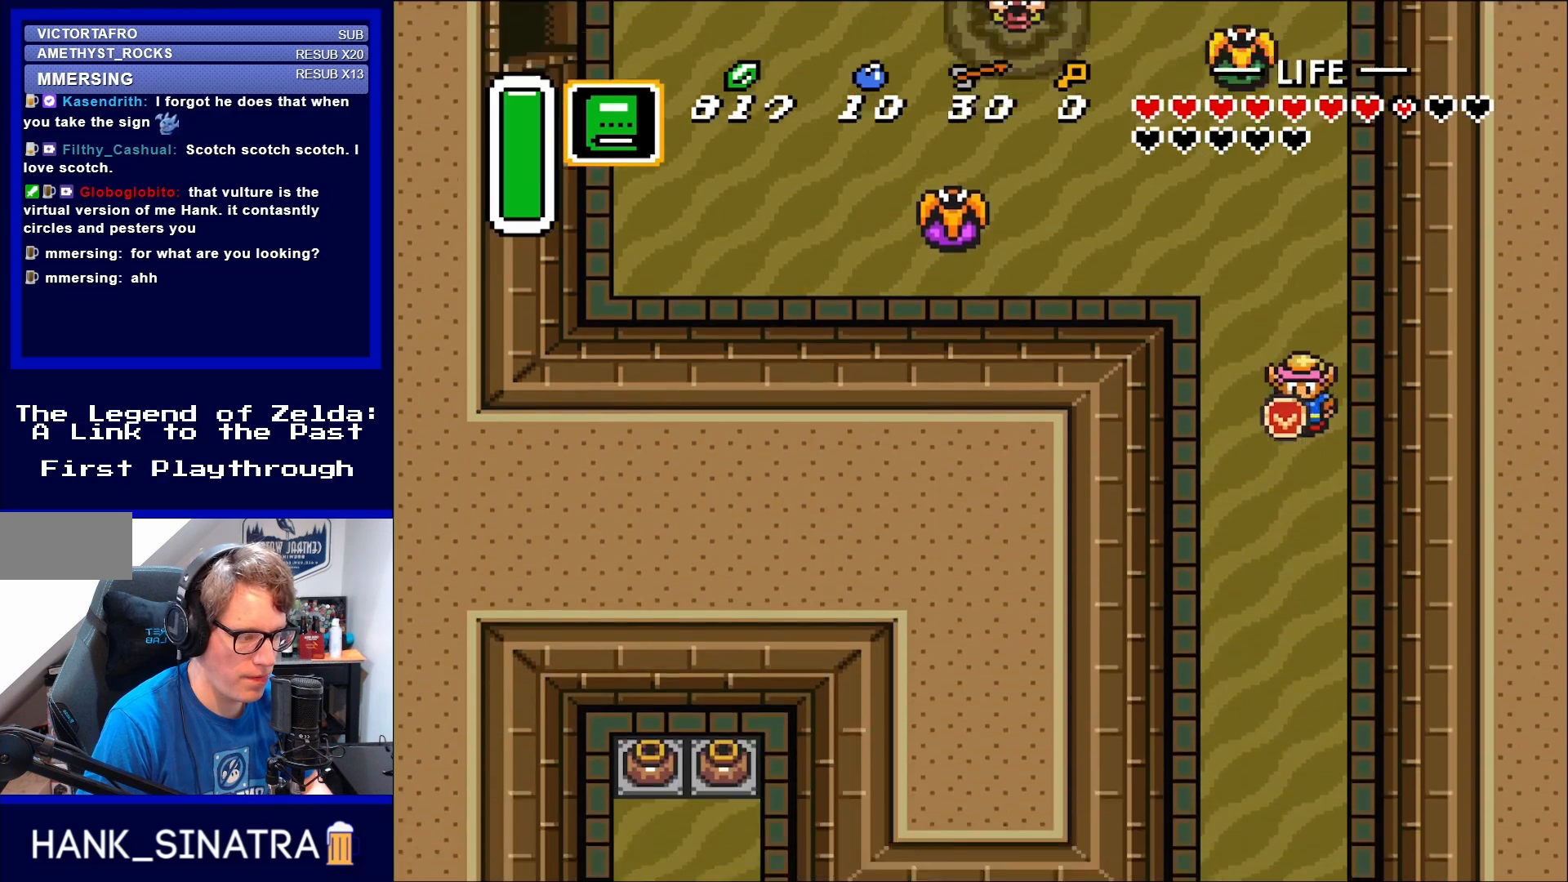
{"buttons": ["DPAD_DOWN", "DPAD_LEFT"], "events": []}
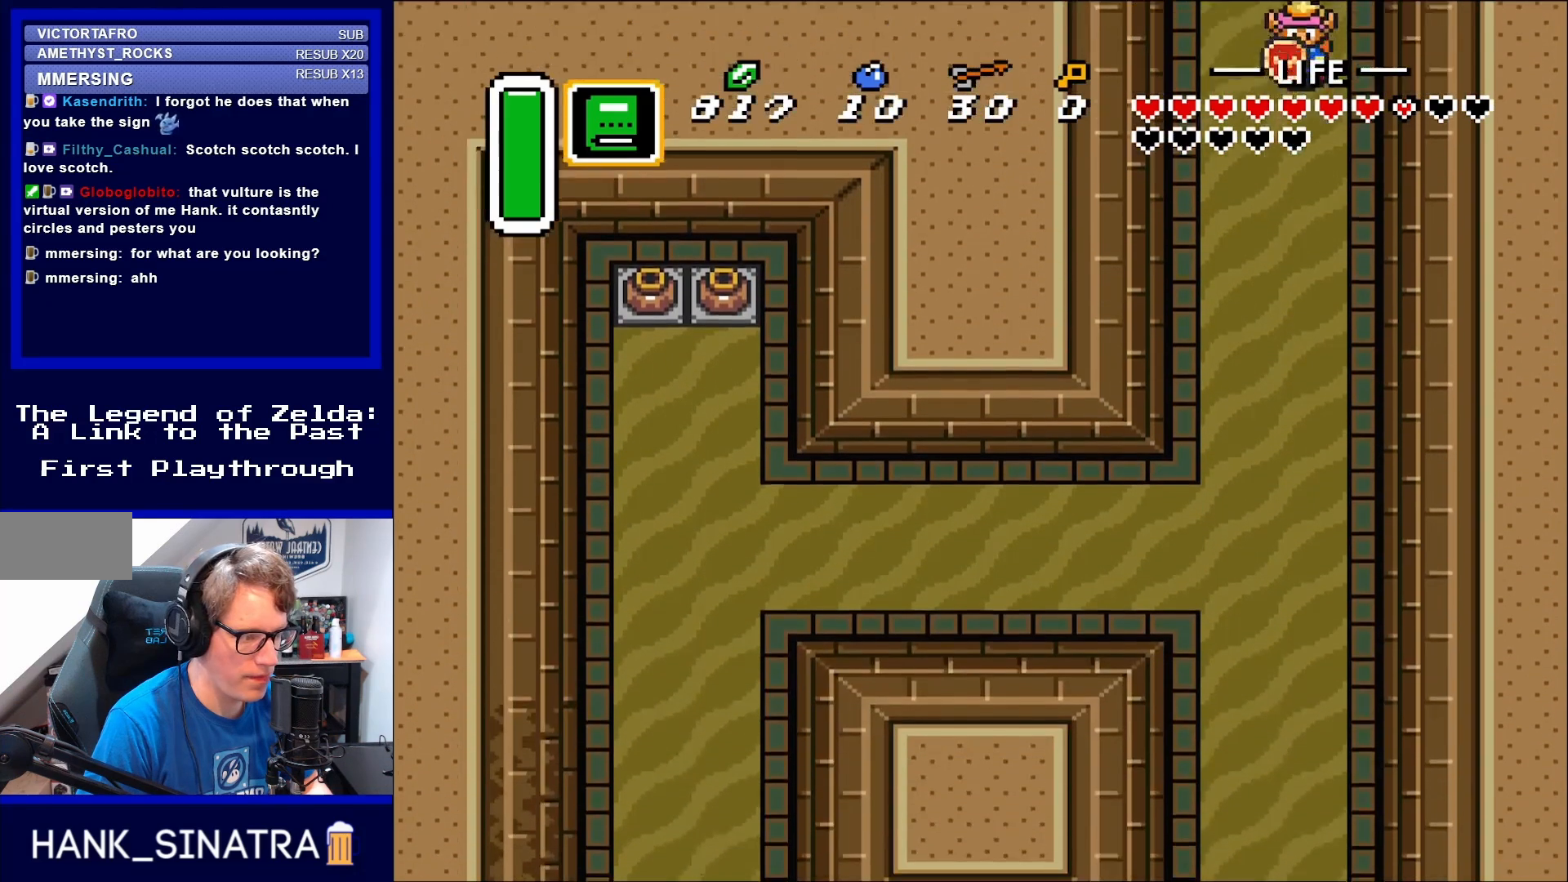
{"buttons": ["DPAD_DOWN"], "events": [[317, "DPAD_LEFT", "up"]]}
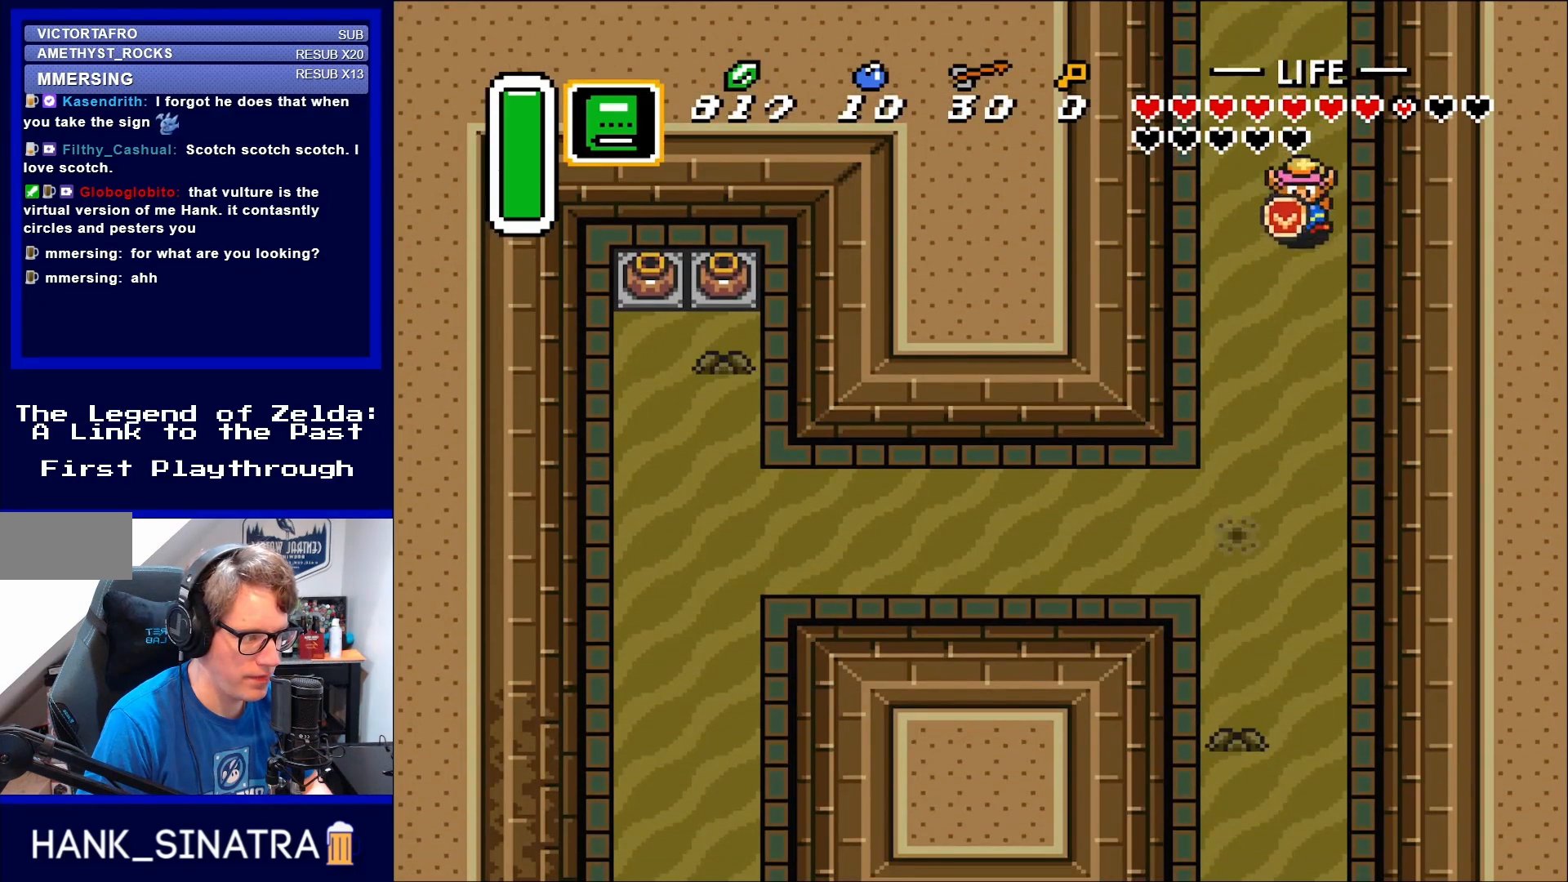
{"buttons": ["DPAD_DOWN", "DPAD_LEFT"], "events": [[283, "DPAD_LEFT", "down"]]}
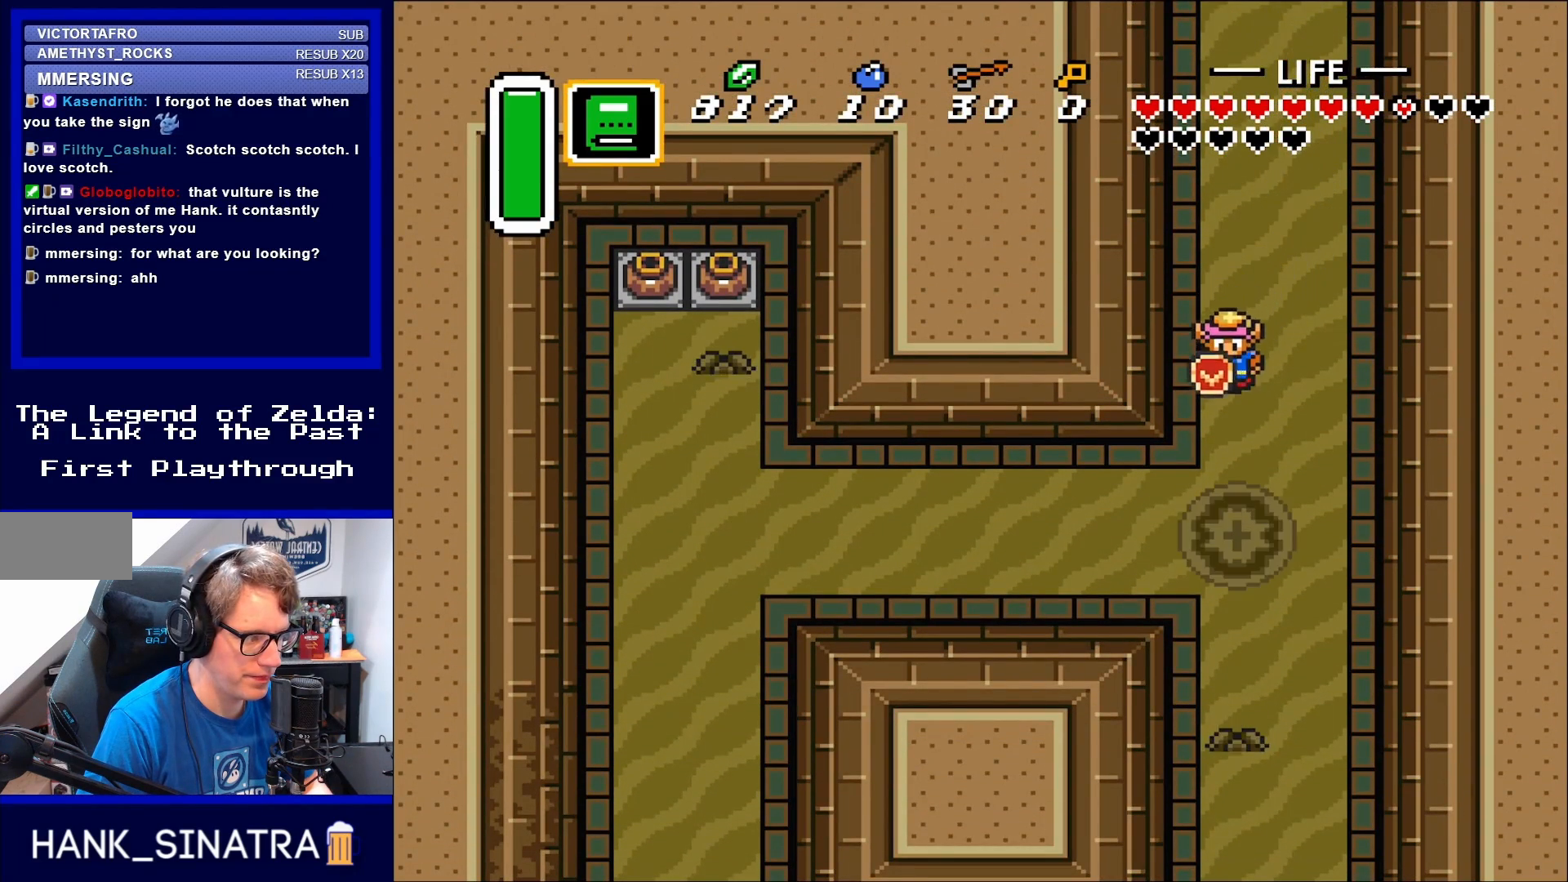
{"buttons": [], "events": [[50, "DPAD_LEFT", "up"], [367, "DPAD_DOWN", "up"], [400, "B", "down"], [467, "B", "up"]]}
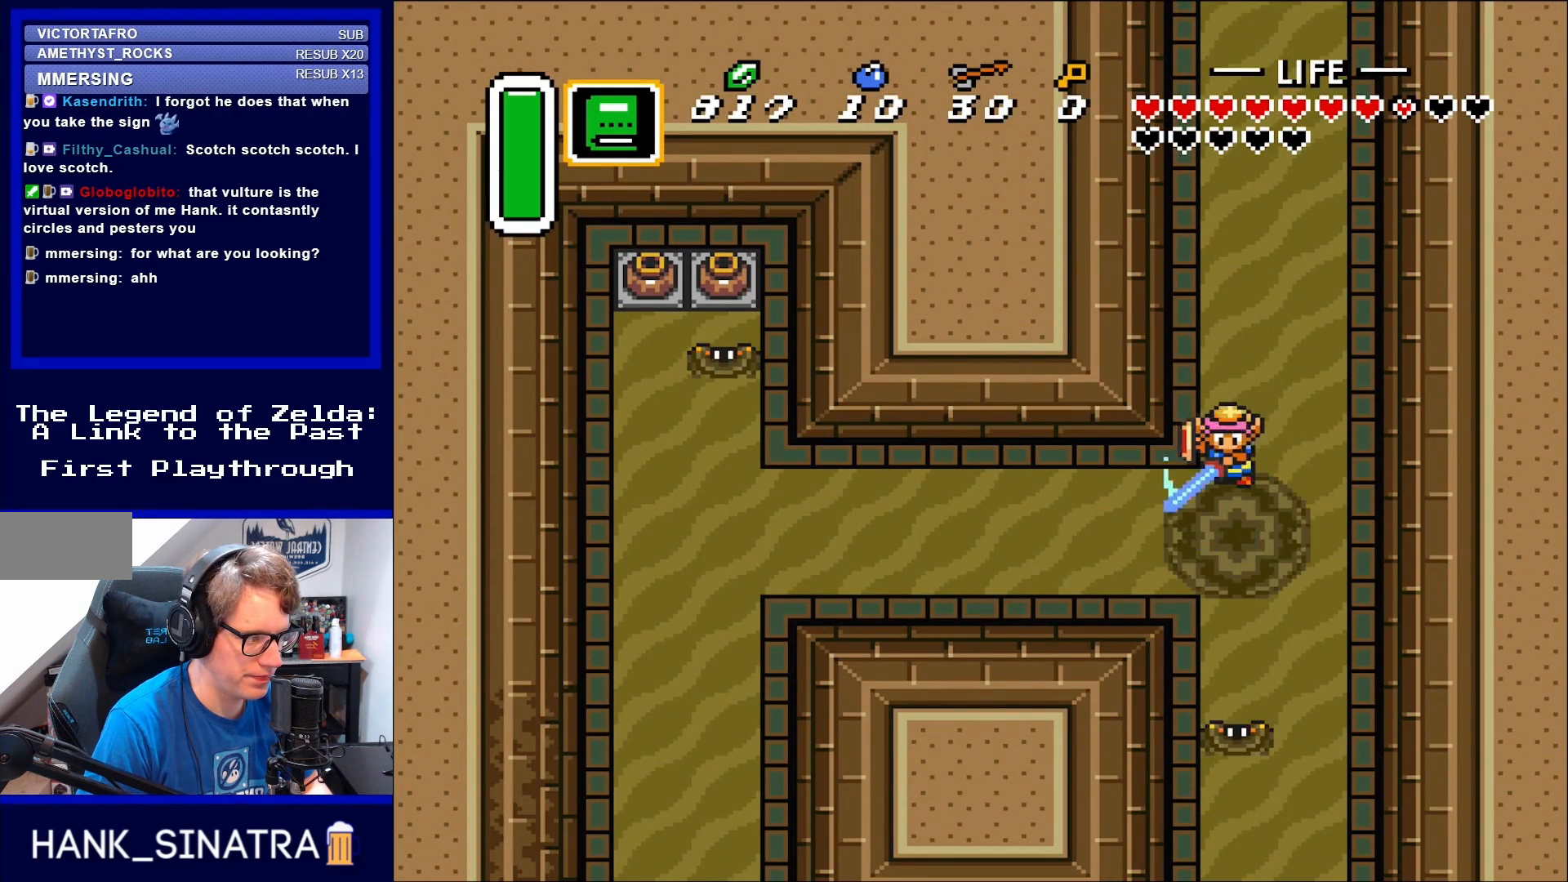
{"buttons": [], "events": [[83, "B", "down"], [133, "B", "up"], [200, "B", "down"], [433, "B", "up"]]}
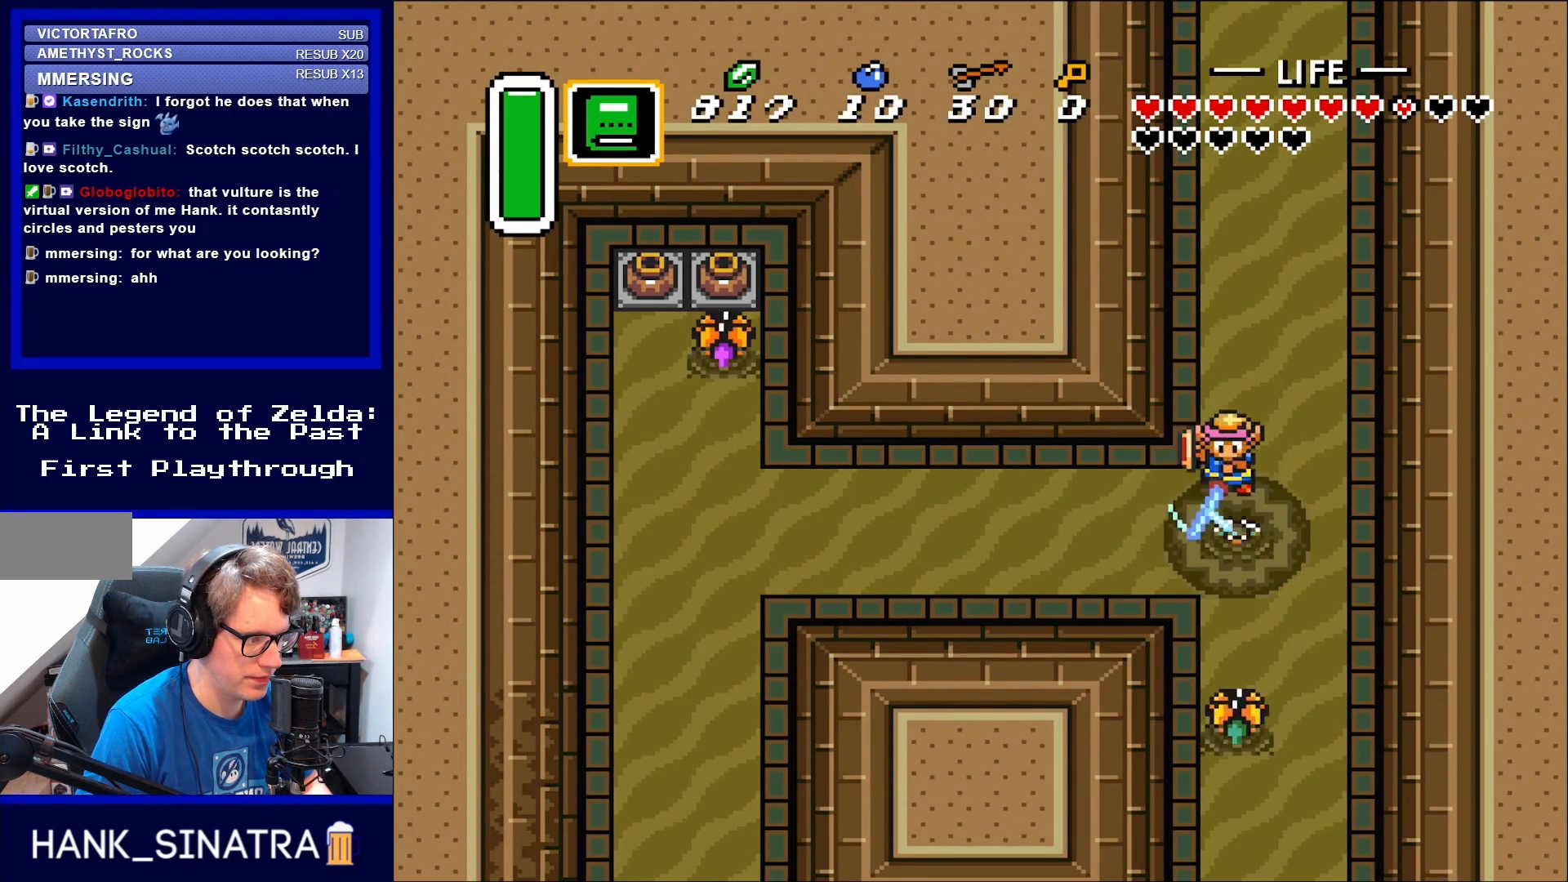
{"buttons": [], "events": [[17, "B", "down"], [83, "B", "up"], [133, "B", "down"], [250, "B", "up"], [283, "B", "down"], [350, "B", "up"]]}
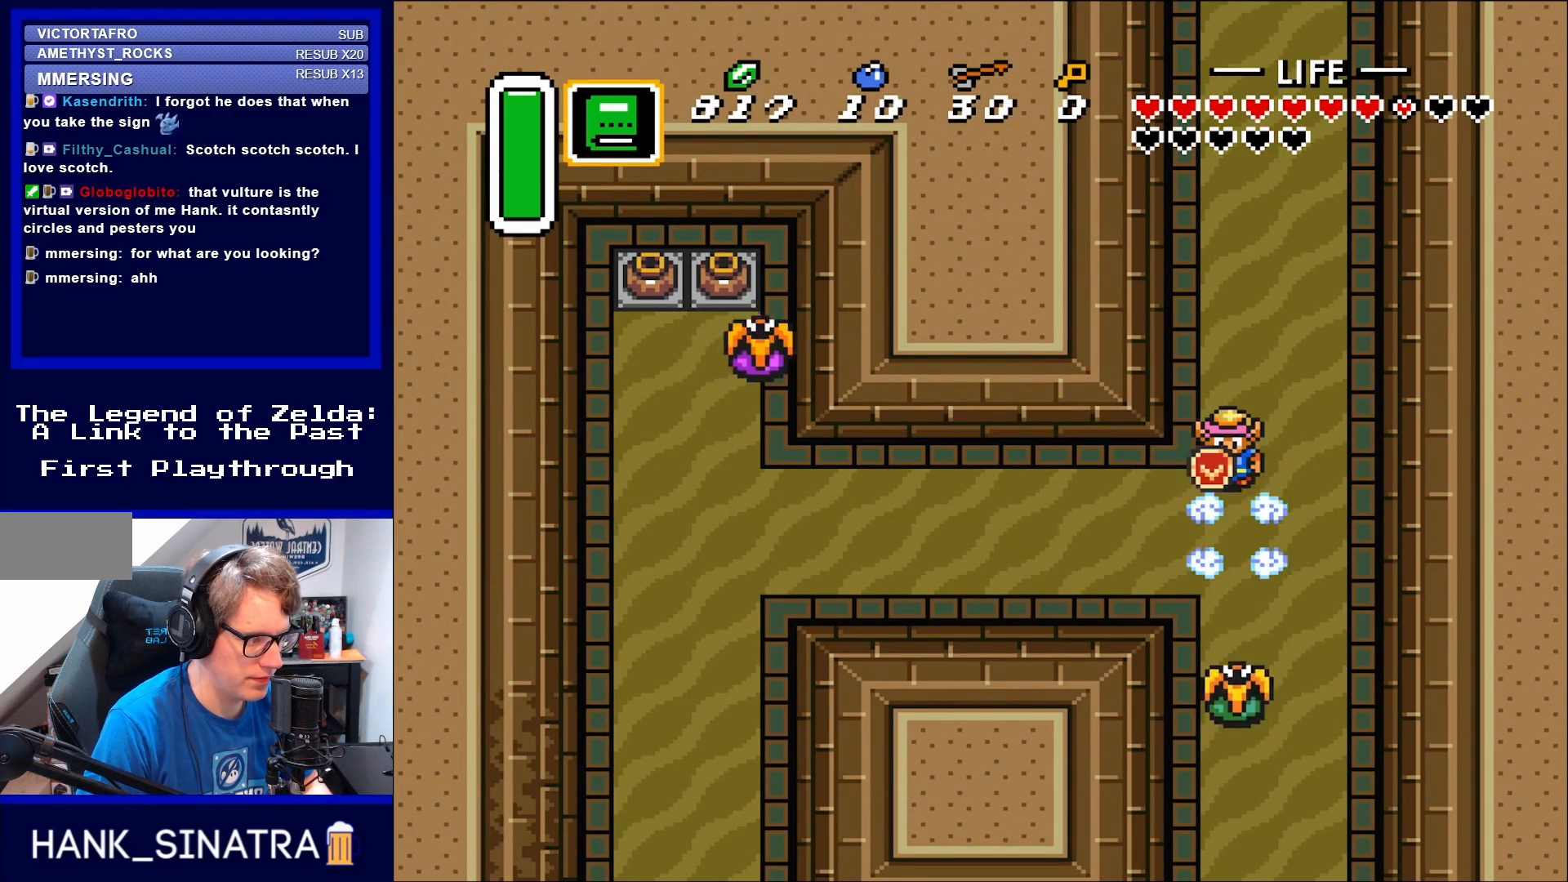
{"buttons": ["B"], "events": [[167, "DPAD_DOWN", "down"], [400, "B", "down"], [483, "DPAD_DOWN", "up"]]}
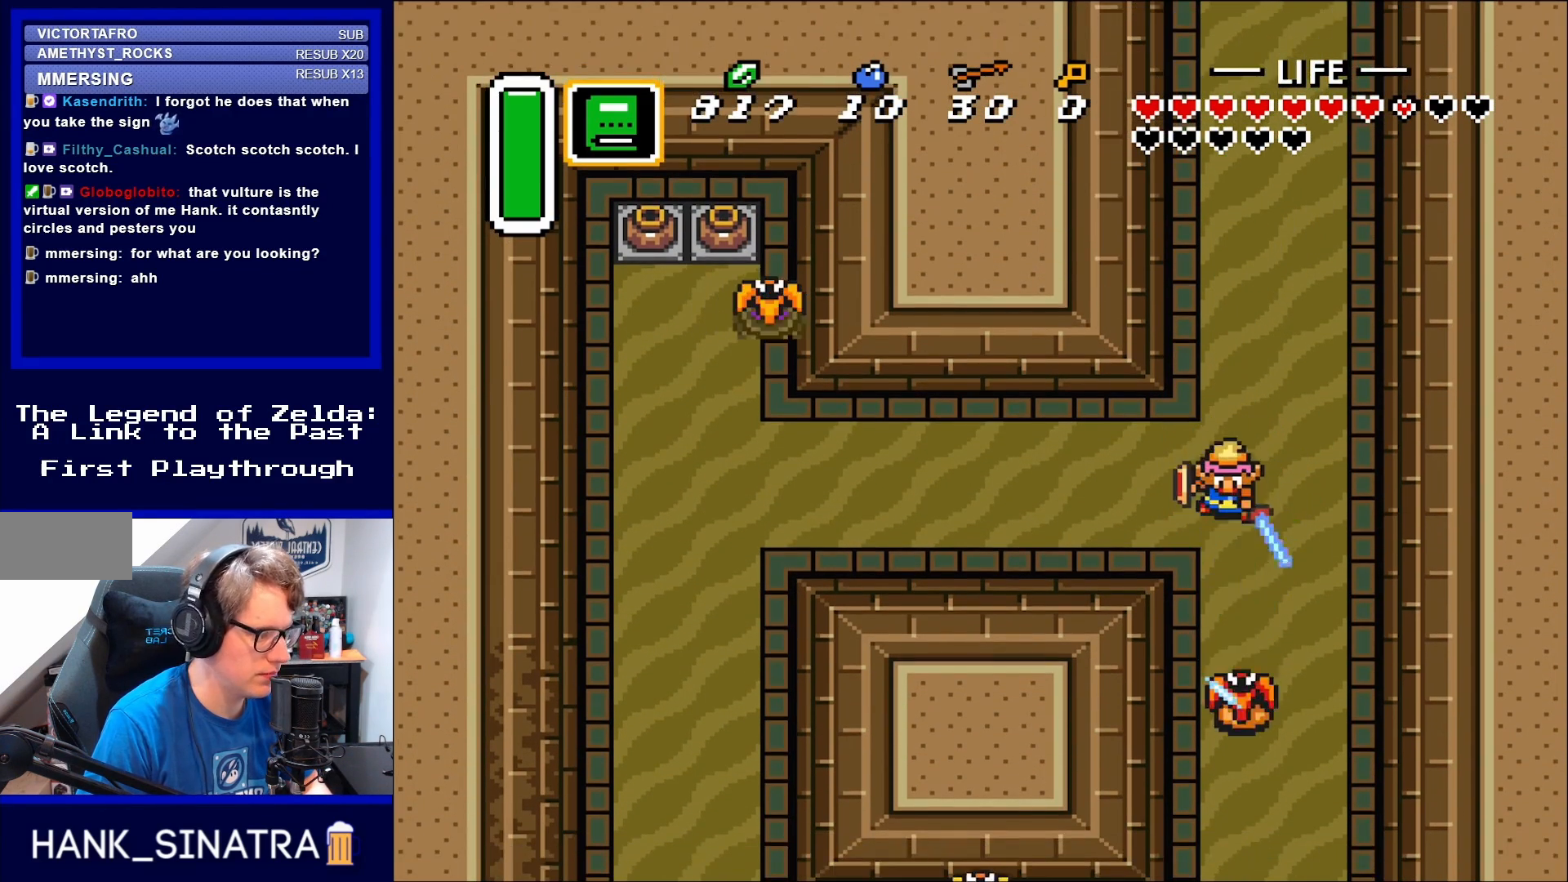
{"buttons": ["DPAD_DOWN"], "events": [[50, "B", "up"], [117, "DPAD_DOWN", "down"]]}
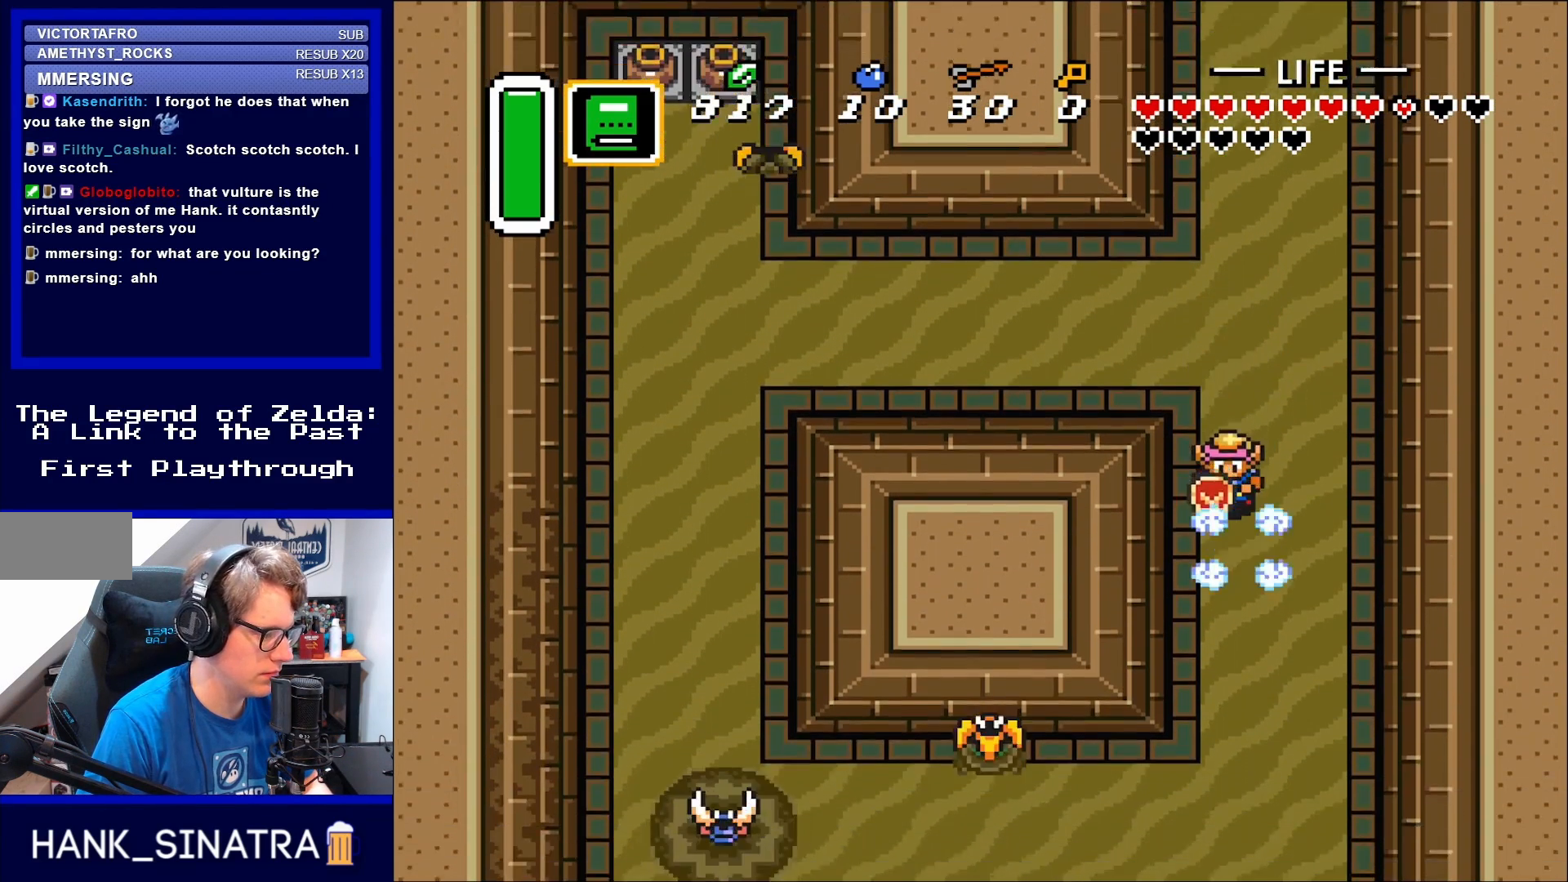
{"buttons": ["DPAD_DOWN"], "events": []}
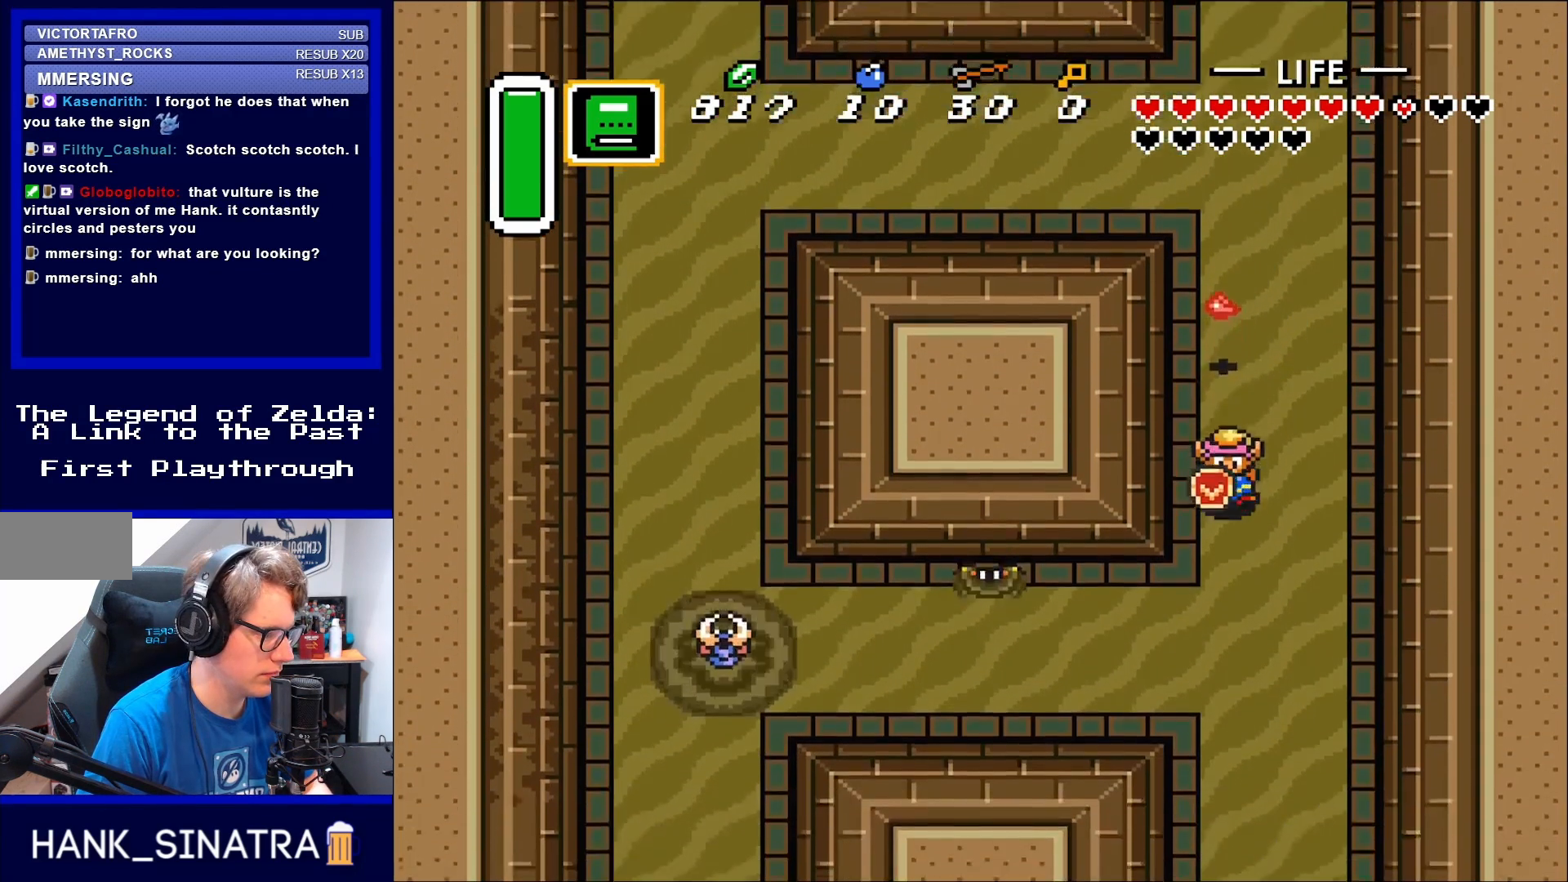
{"buttons": ["DPAD_UP"], "events": [[400, "DPAD_DOWN", "up"], [433, "DPAD_UP", "down"]]}
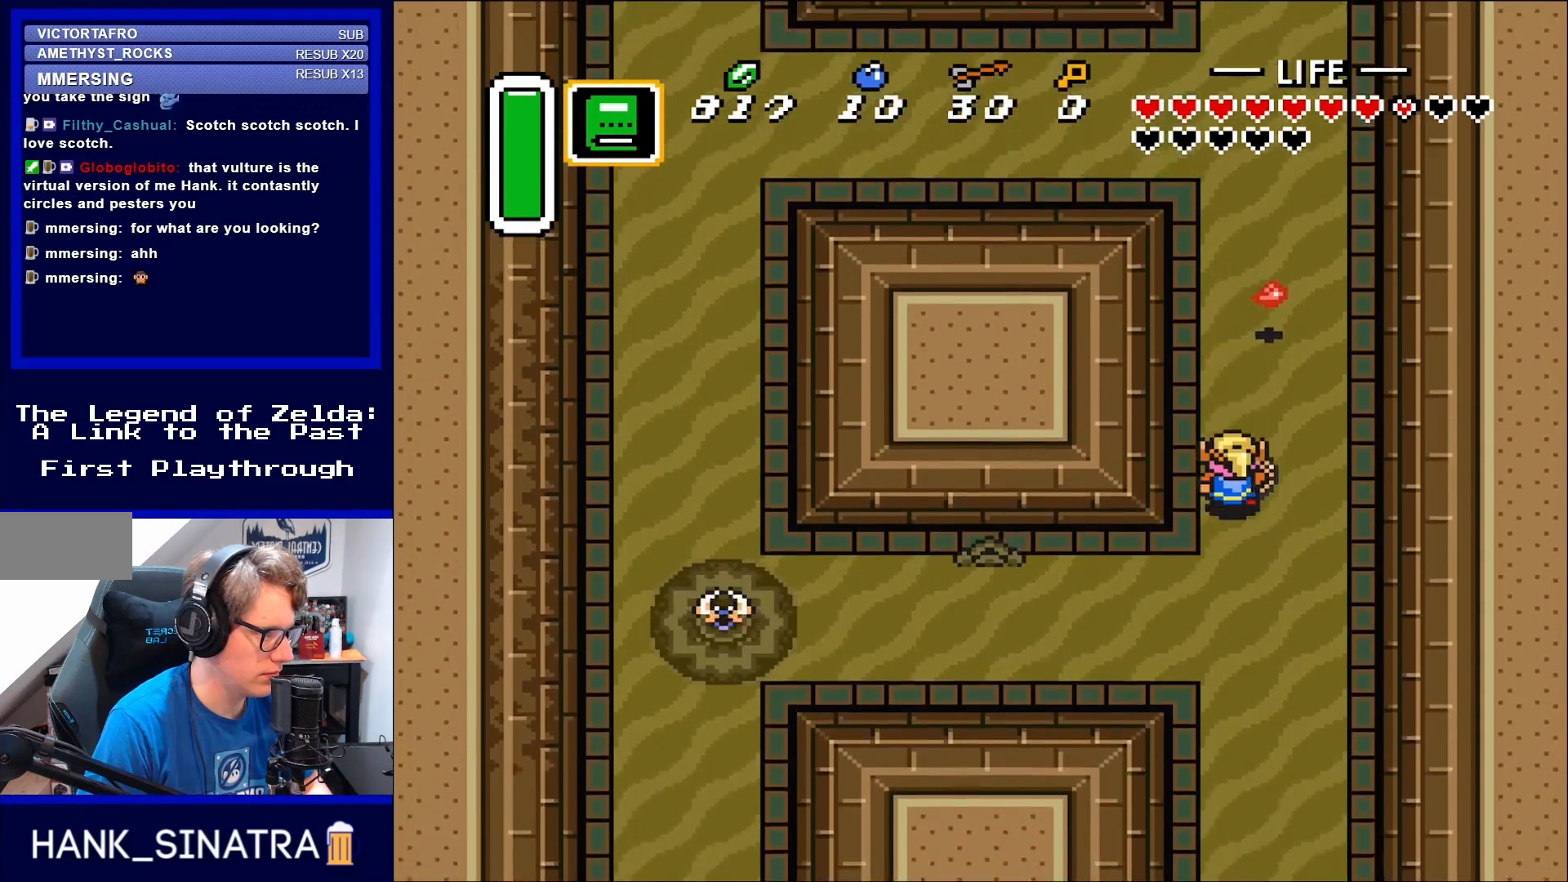
{"buttons": ["DPAD_UP"], "events": []}